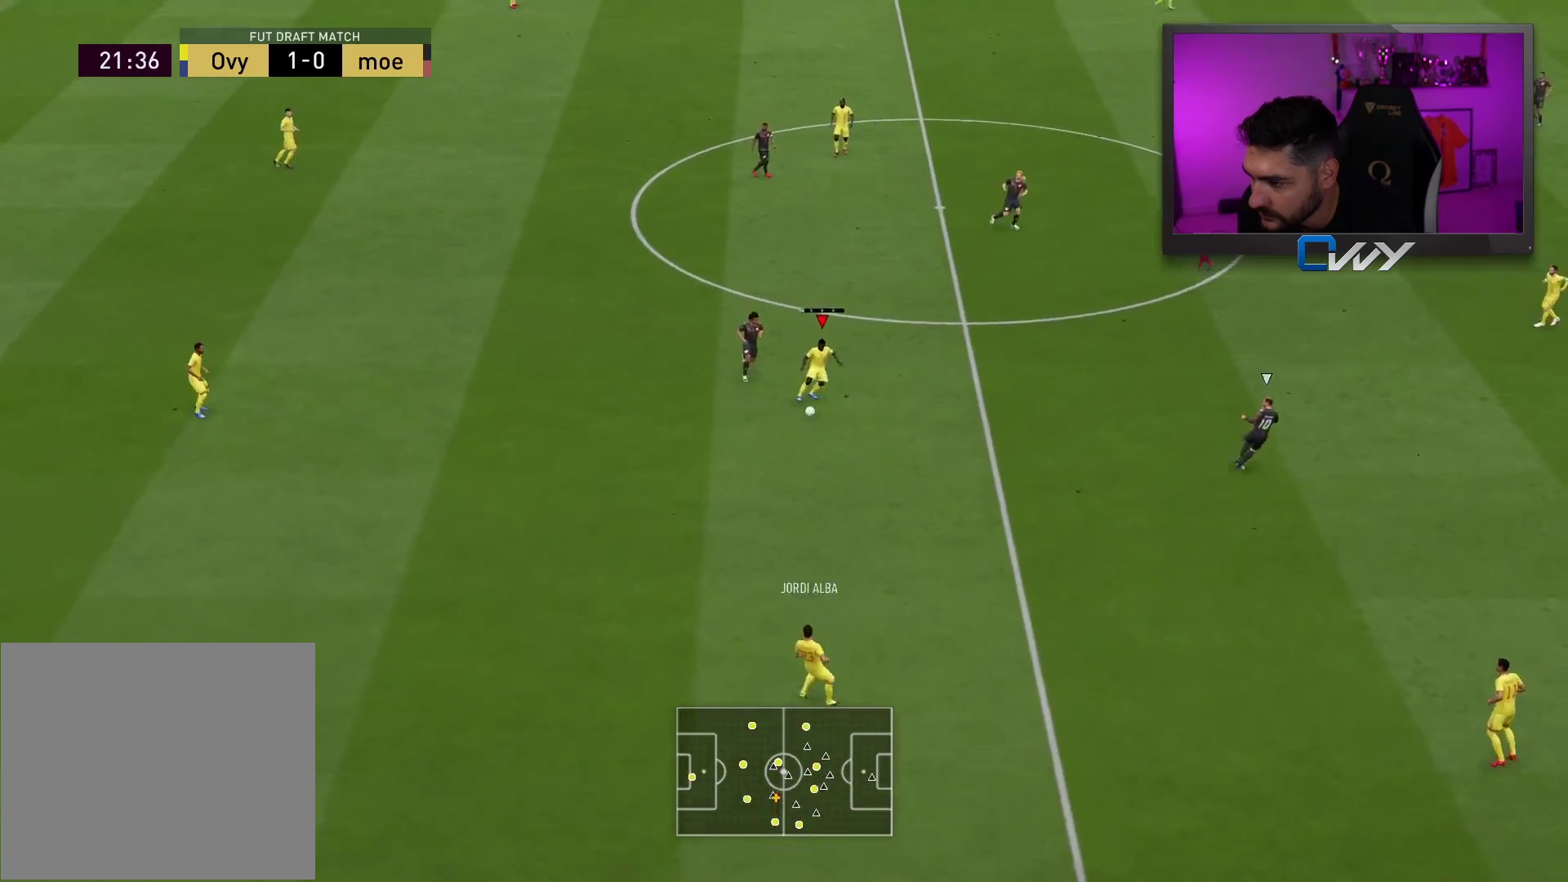
Gameplay with a controller (PlayStation layout); each line is a JSON object with the inputs held at the frame after it. "events" lists button and stick changes between this image and that frame as [ms after this image, input, new state], when the widget could be followed in between.
{"buttons": [], "left_stick": "down-right", "right_stick": "center", "events": [[417, "left_stick", "down-right"]]}
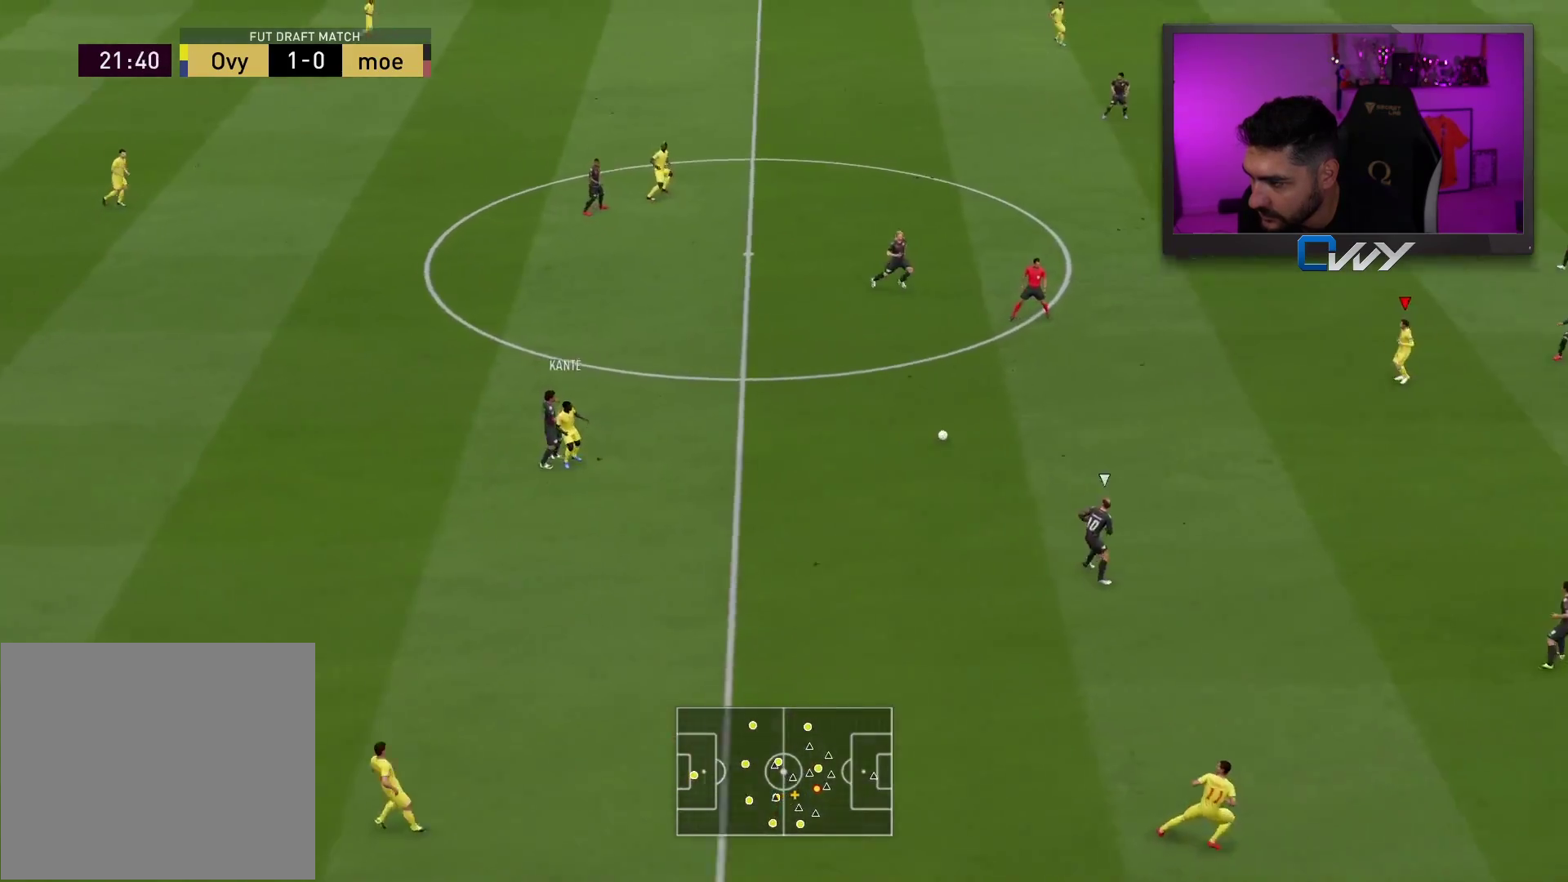
{"buttons": [], "left_stick": "center", "right_stick": "center", "events": [[217, "left_stick", "center"]]}
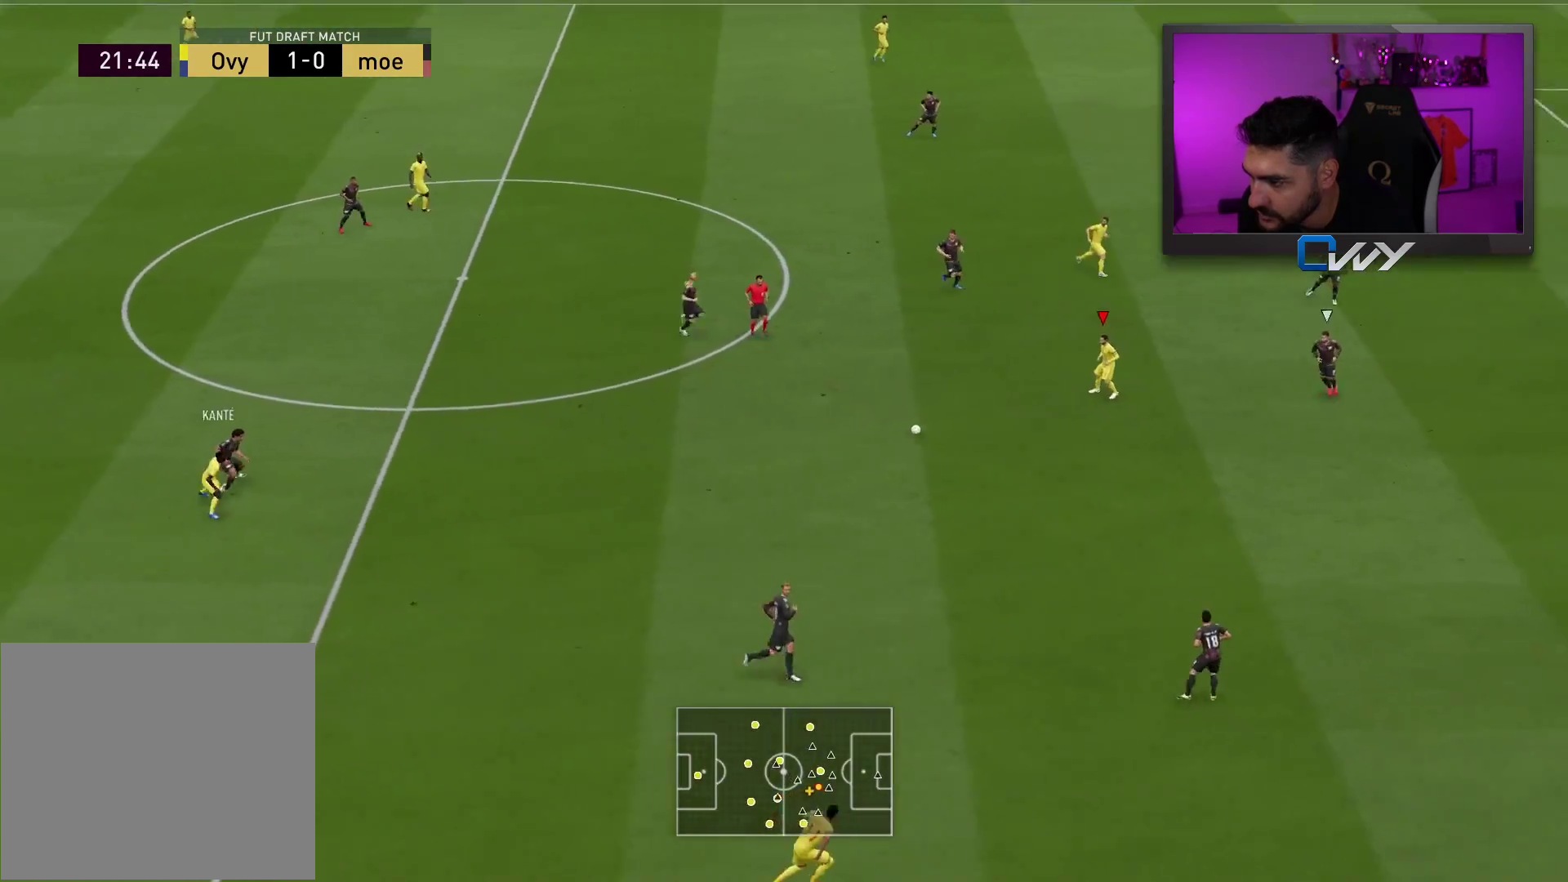
{"buttons": [], "left_stick": "down", "right_stick": "center", "events": [[400, "left_stick", "down"]]}
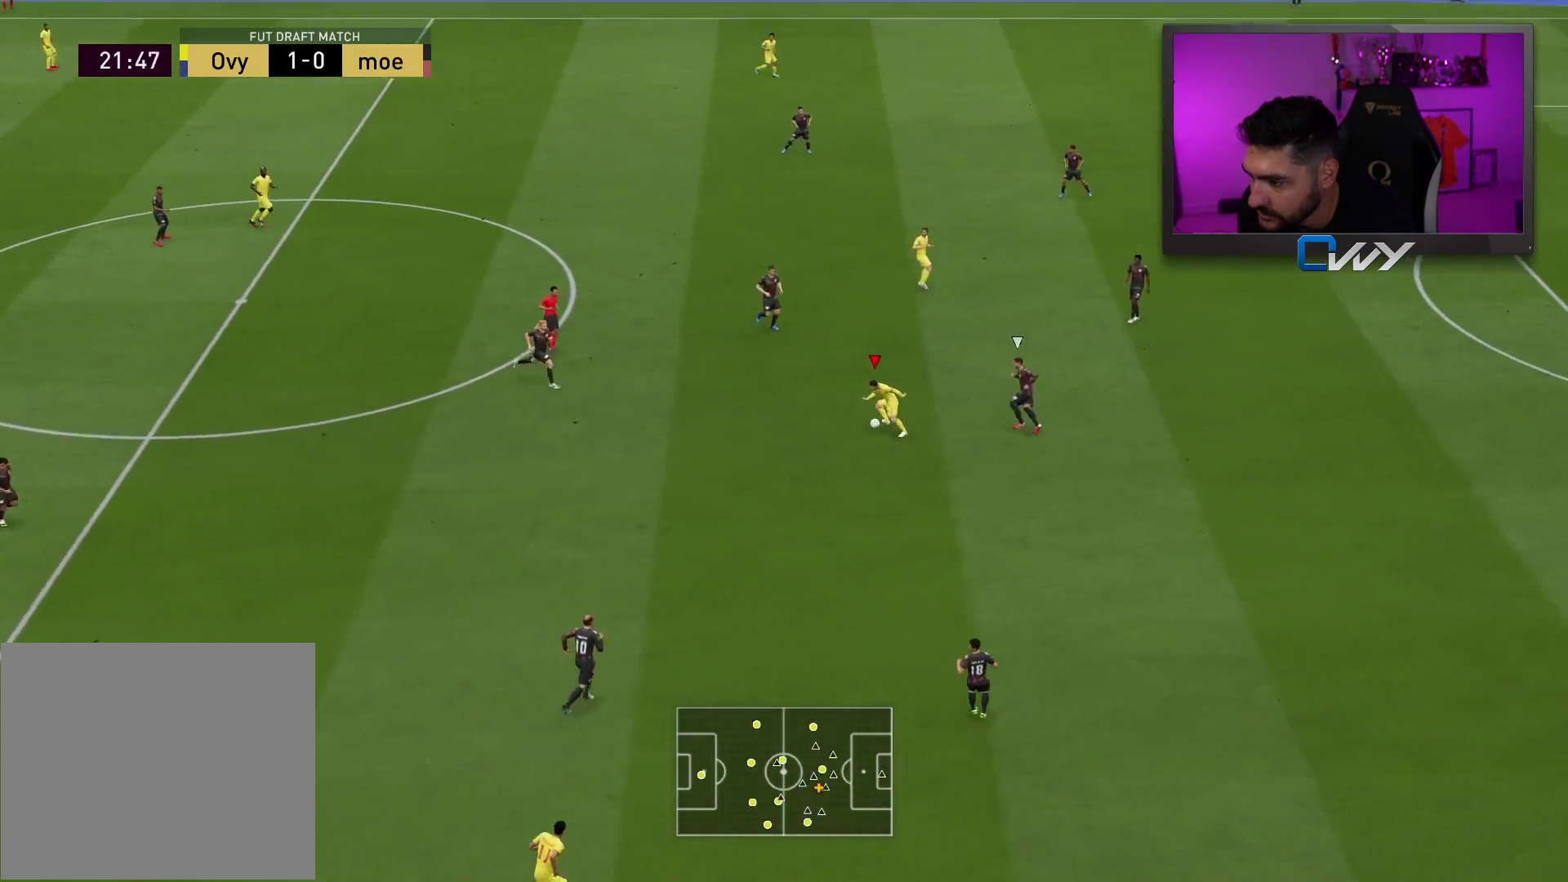
{"buttons": [], "left_stick": "right", "right_stick": "center", "events": [[233, "left_stick", "down-right"], [500, "left_stick", "right"]]}
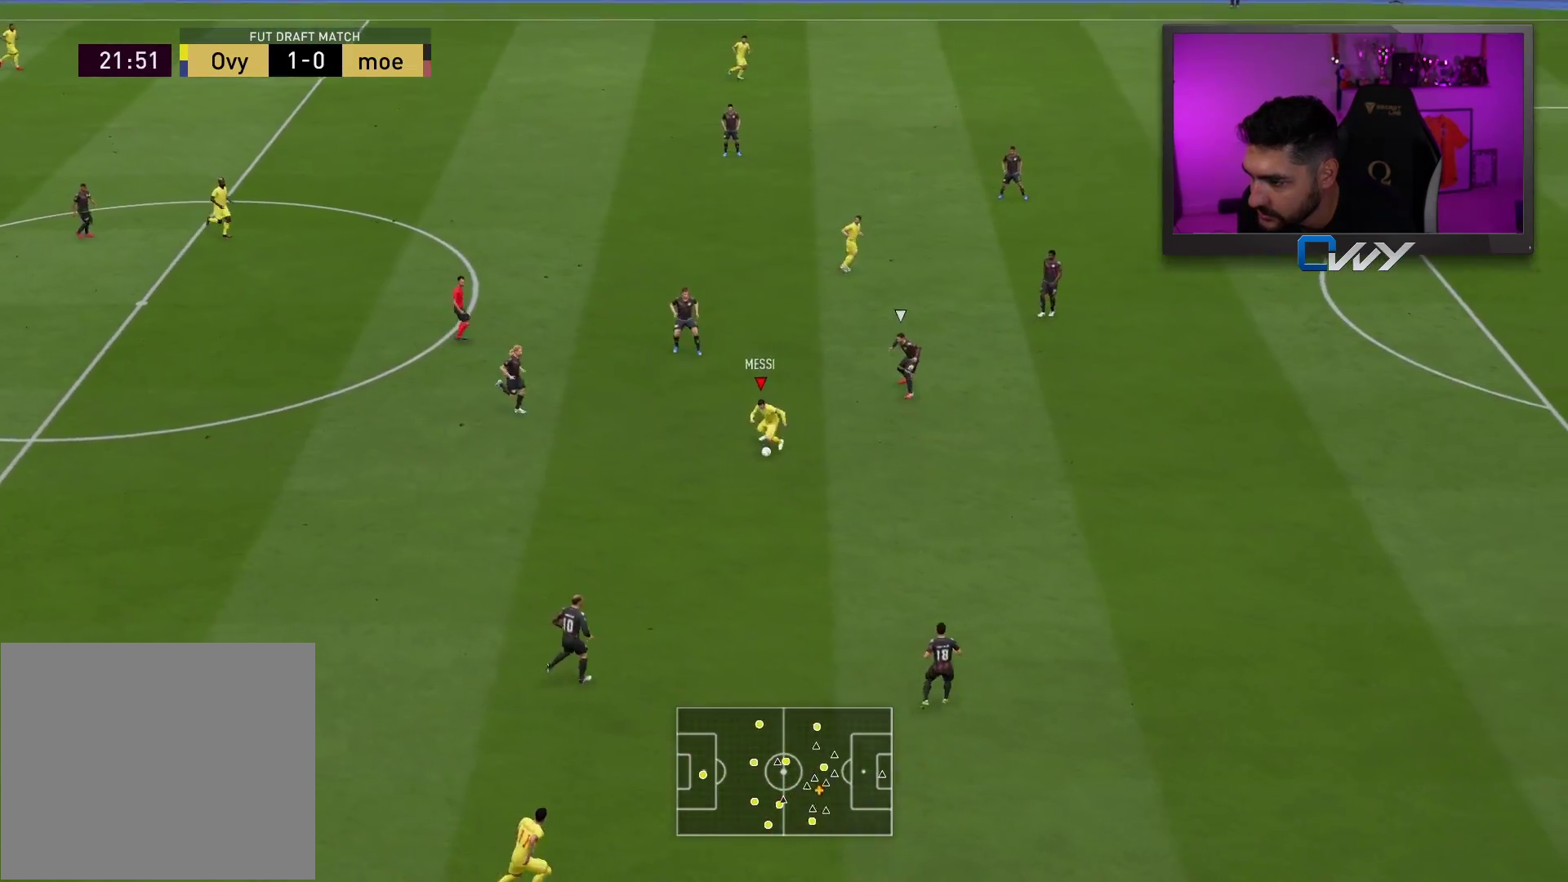
{"buttons": ["R2"], "left_stick": "right", "right_stick": "center", "events": [[500, "R2", "down"]]}
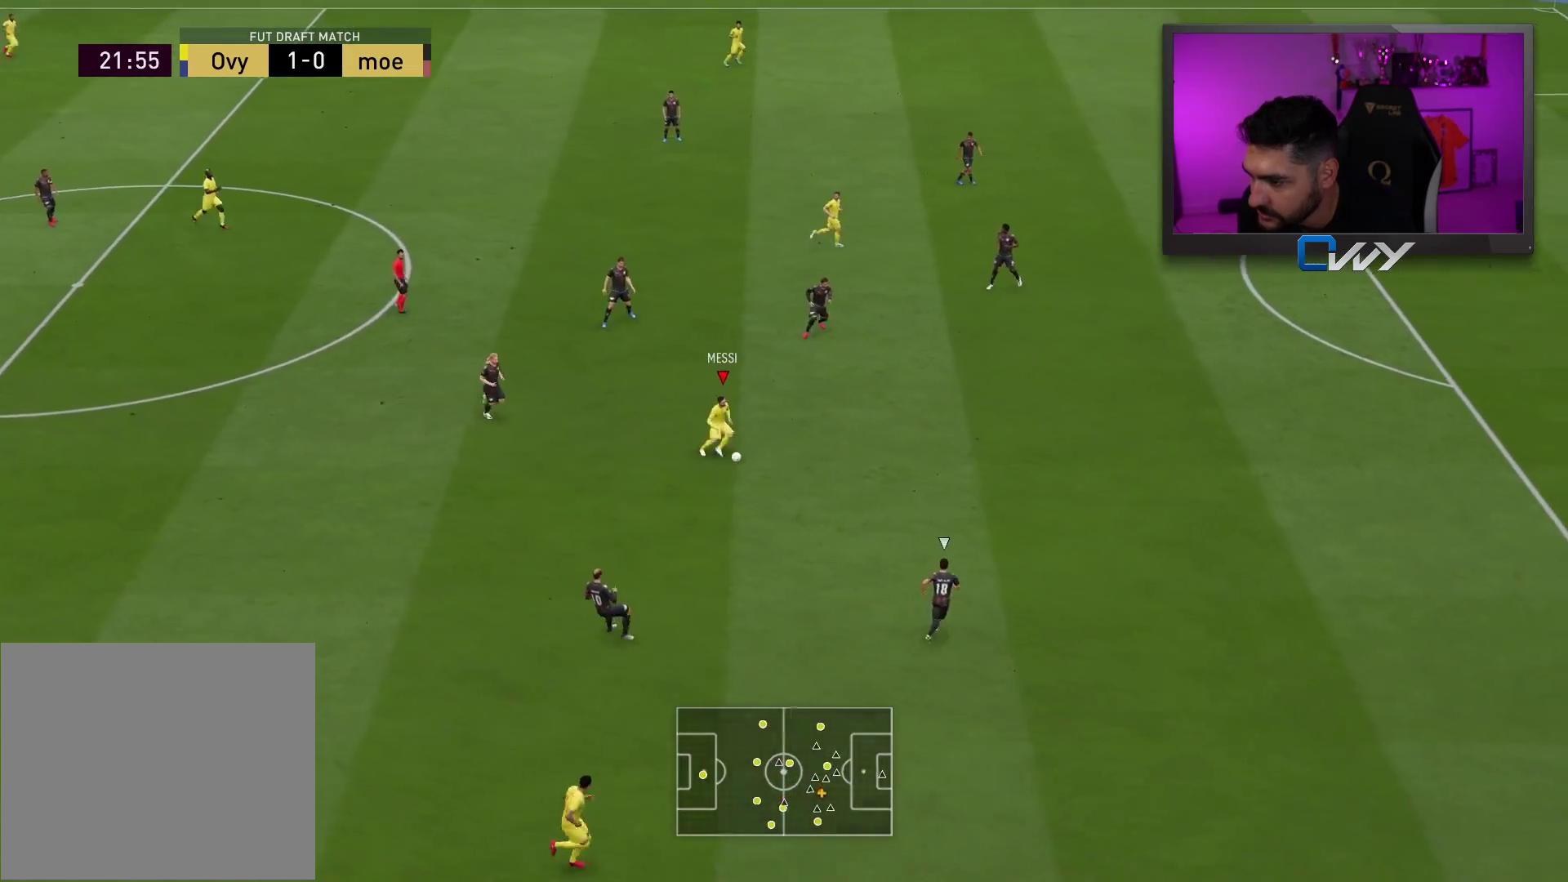
{"buttons": [], "left_stick": "right", "right_stick": "center", "events": [[317, "R2", "up"]]}
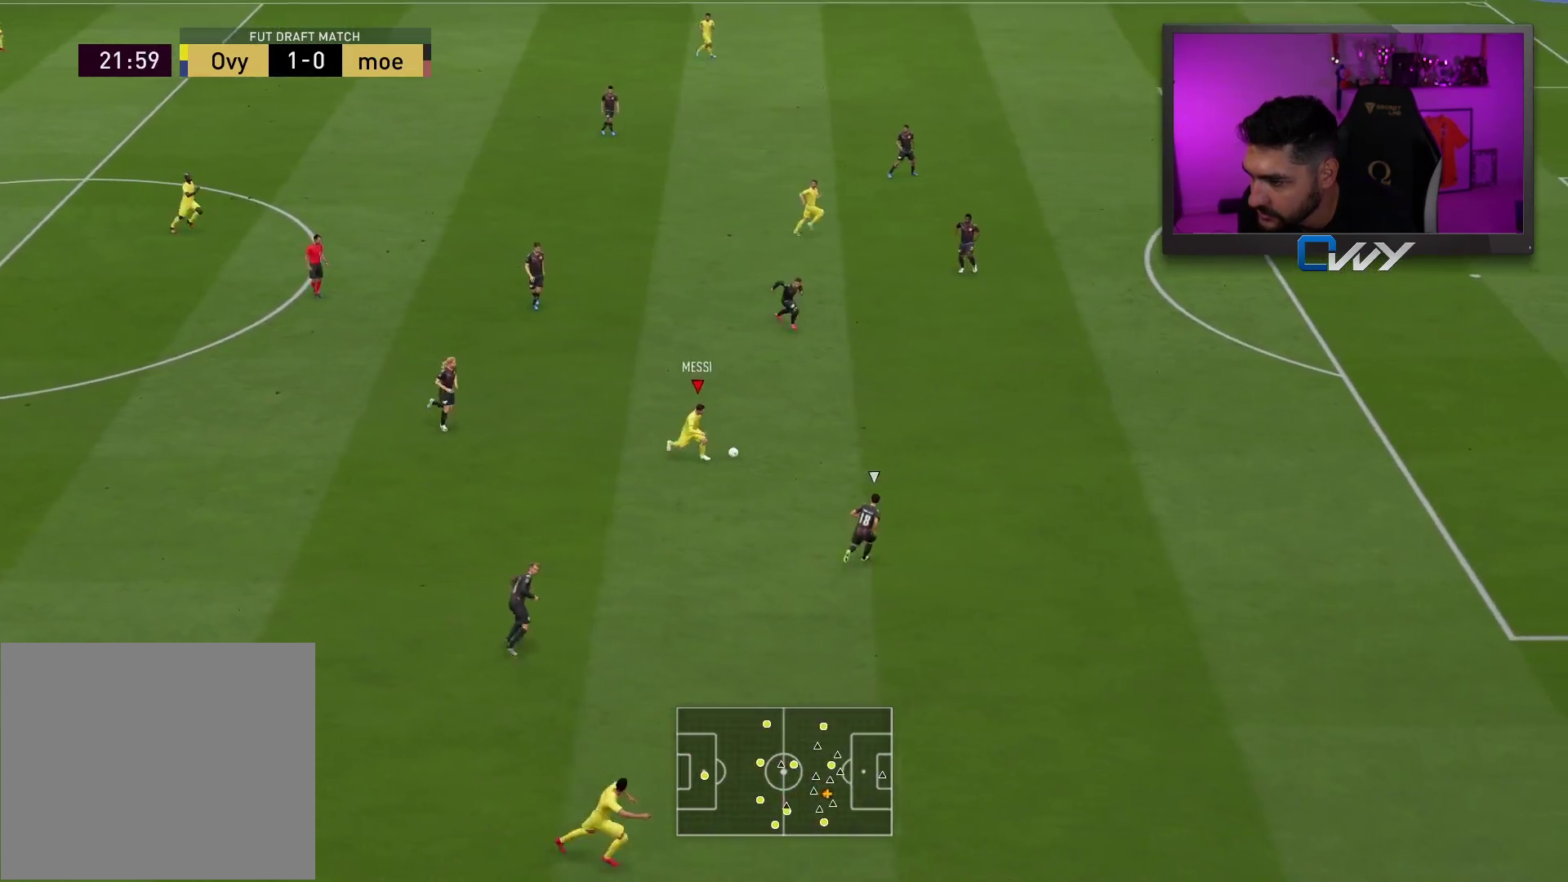
{"buttons": [], "left_stick": "right", "right_stick": "up", "events": [[33, "right_stick", "up"]]}
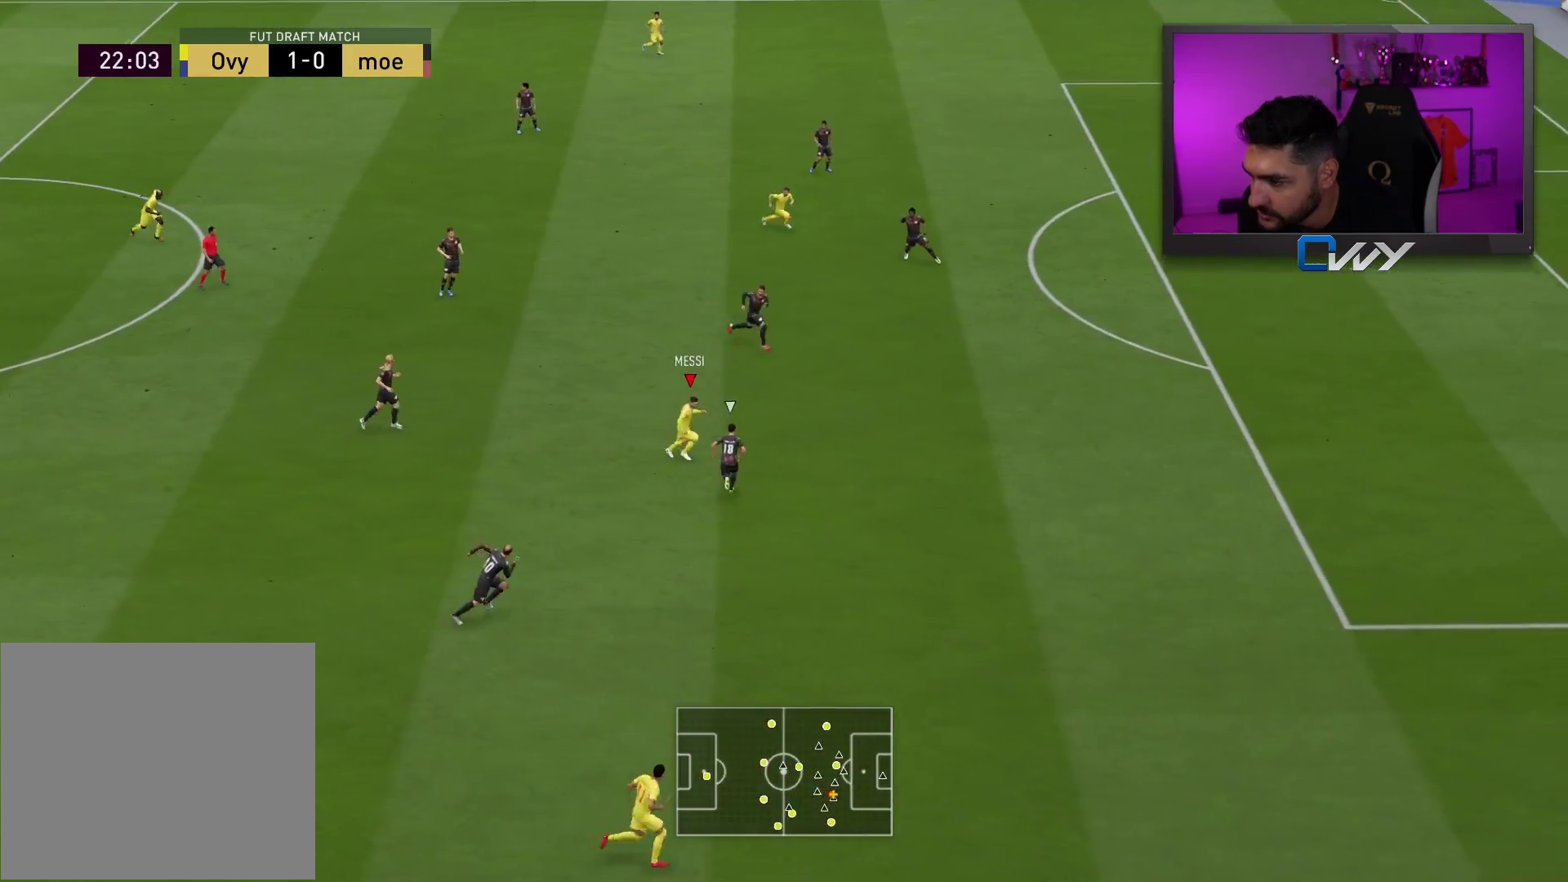
{"buttons": [], "left_stick": "up", "right_stick": "center", "events": [[33, "left_stick", "up"], [100, "right_stick", "center"]]}
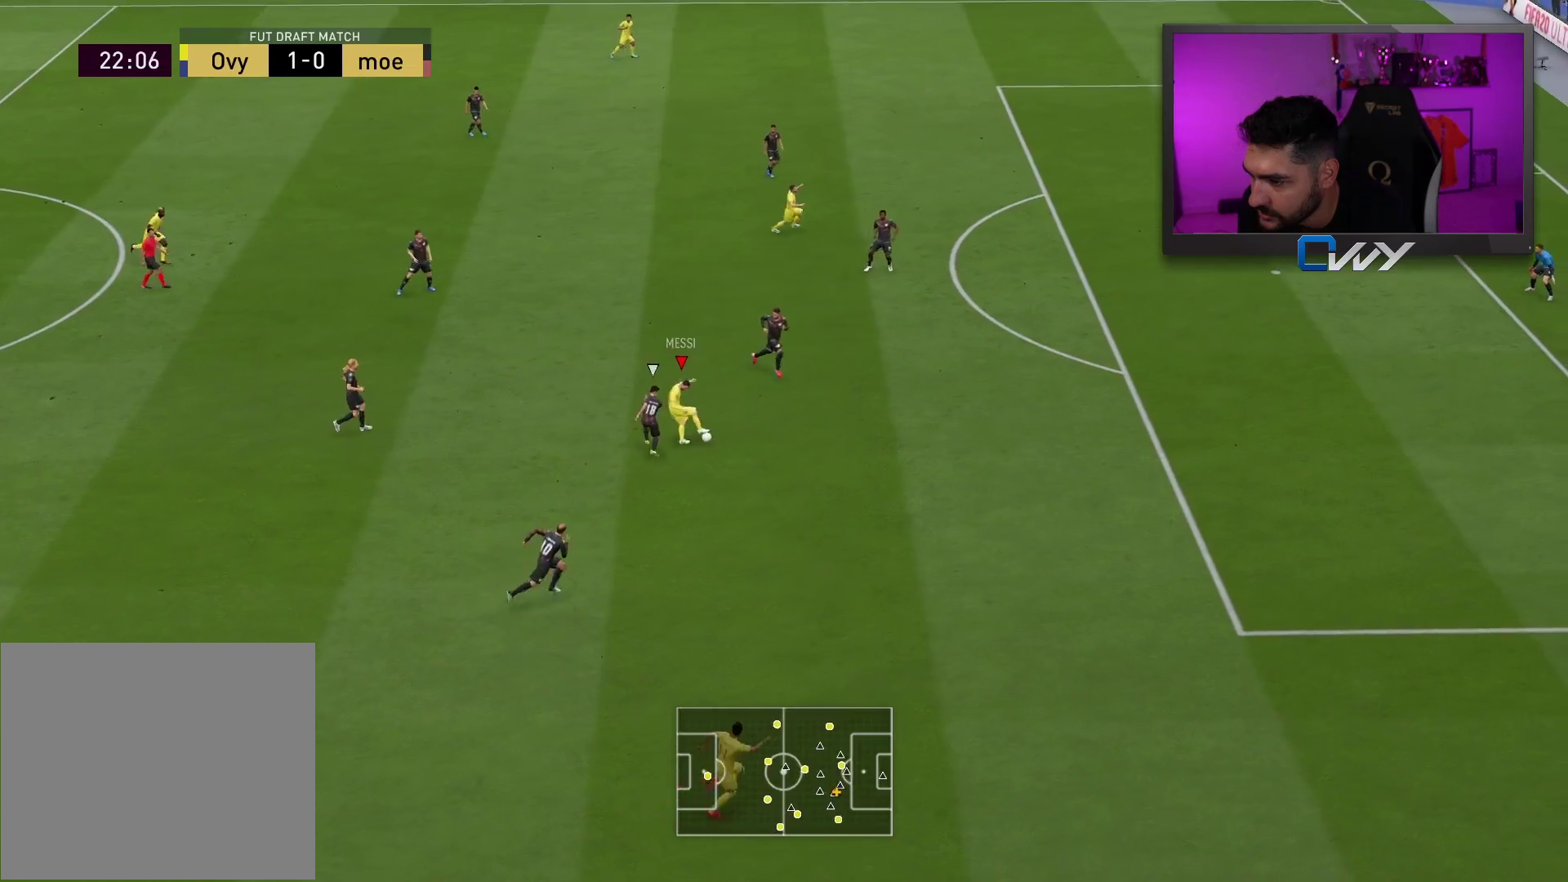
{"buttons": [], "left_stick": "up-right", "right_stick": "center", "events": [[317, "left_stick", "up-right"]]}
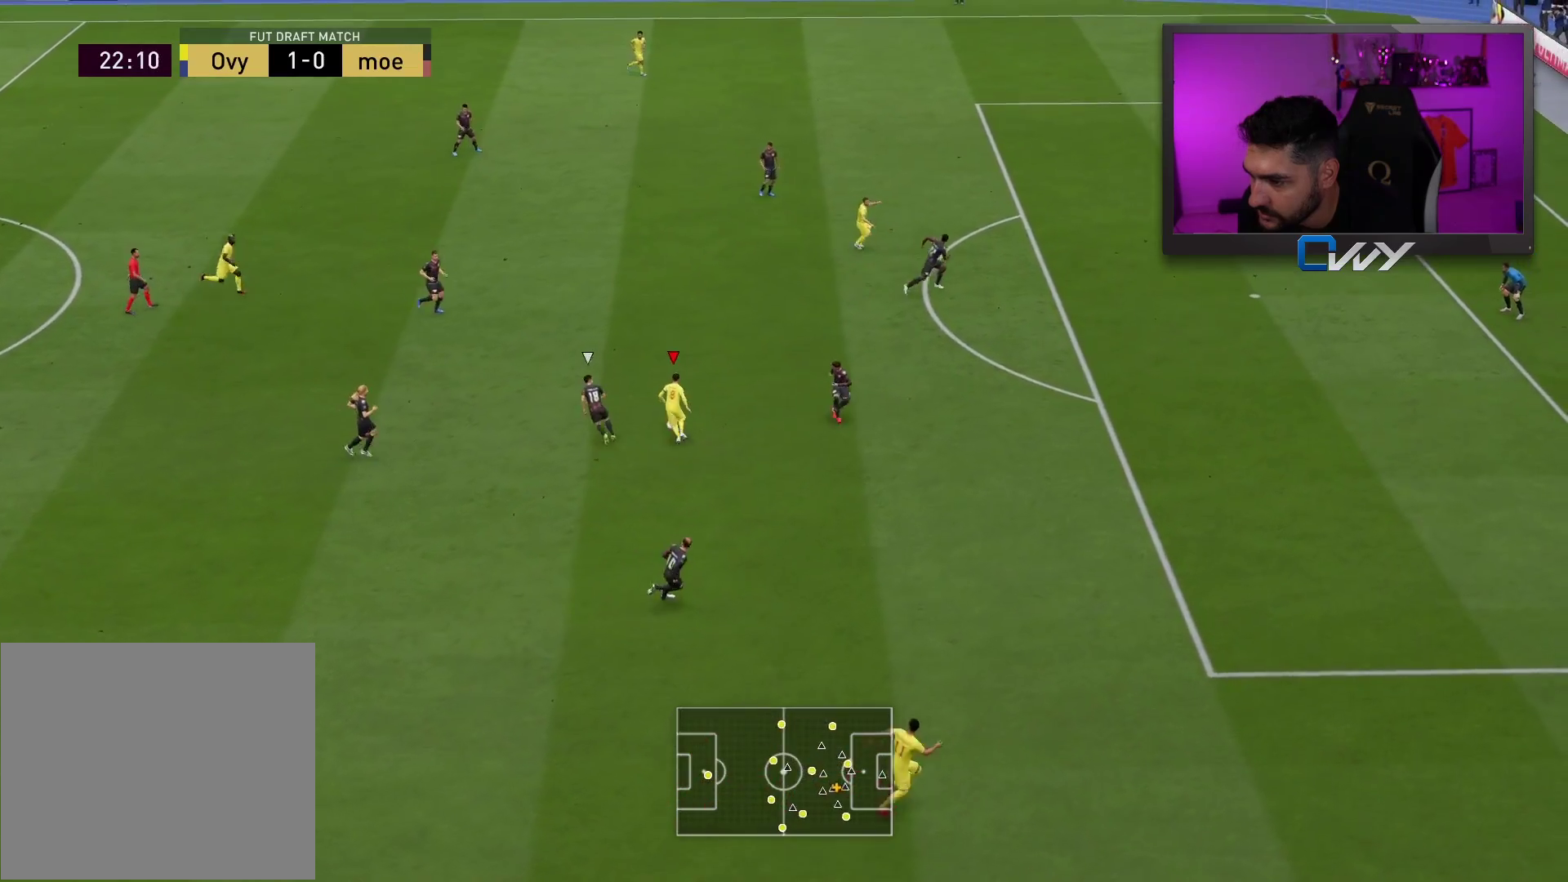
{"buttons": [], "left_stick": "down-right", "right_stick": "center", "events": [[233, "left_stick", "up"], [483, "left_stick", "down-right"]]}
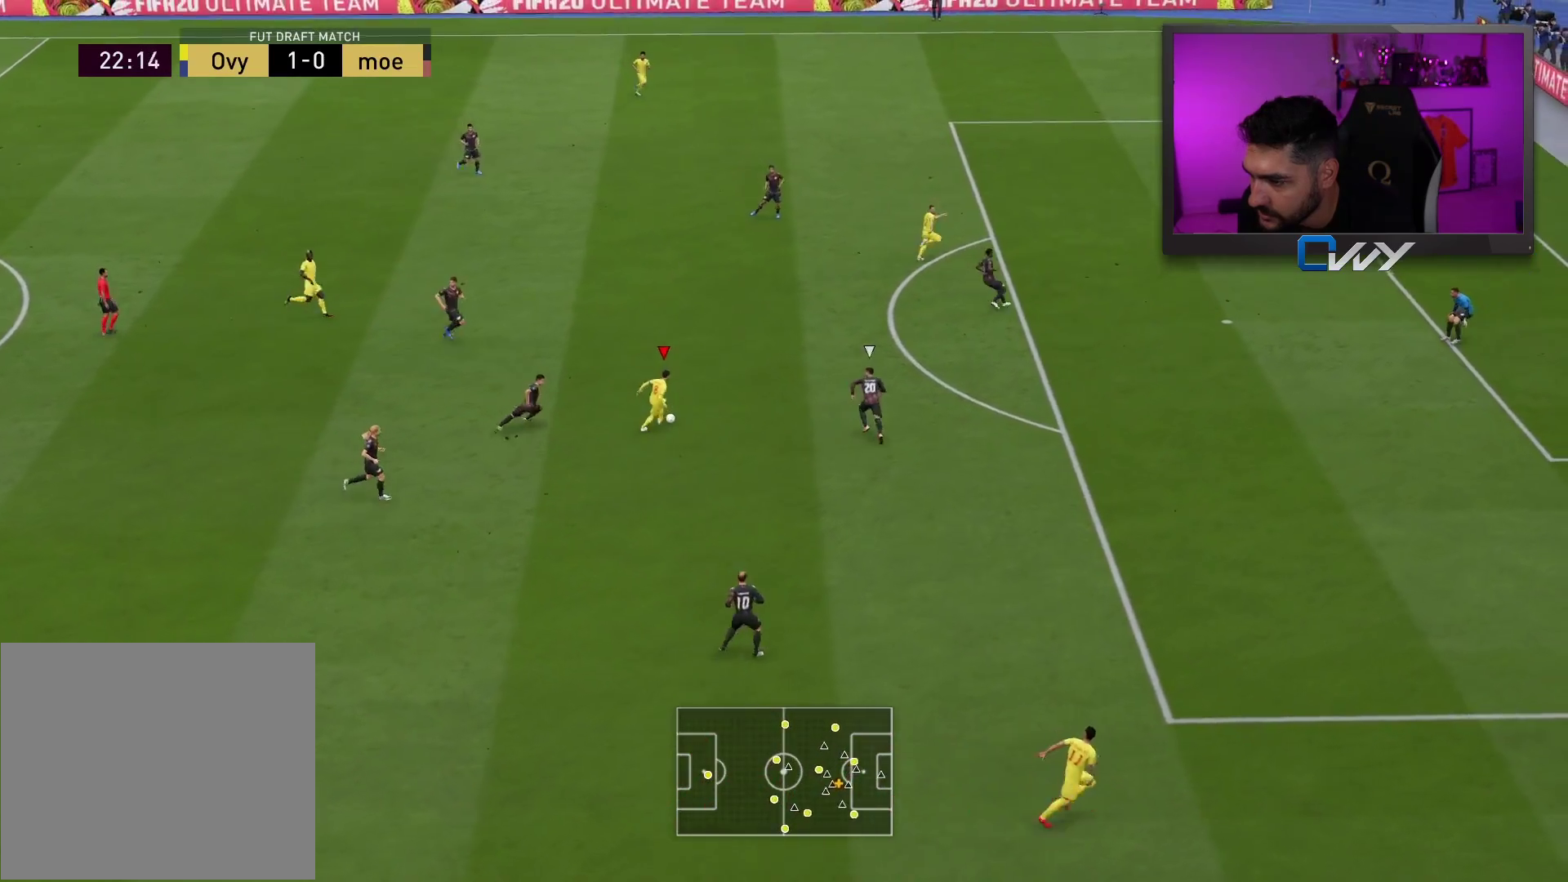
{"buttons": [], "left_stick": "down-right", "right_stick": "center", "events": []}
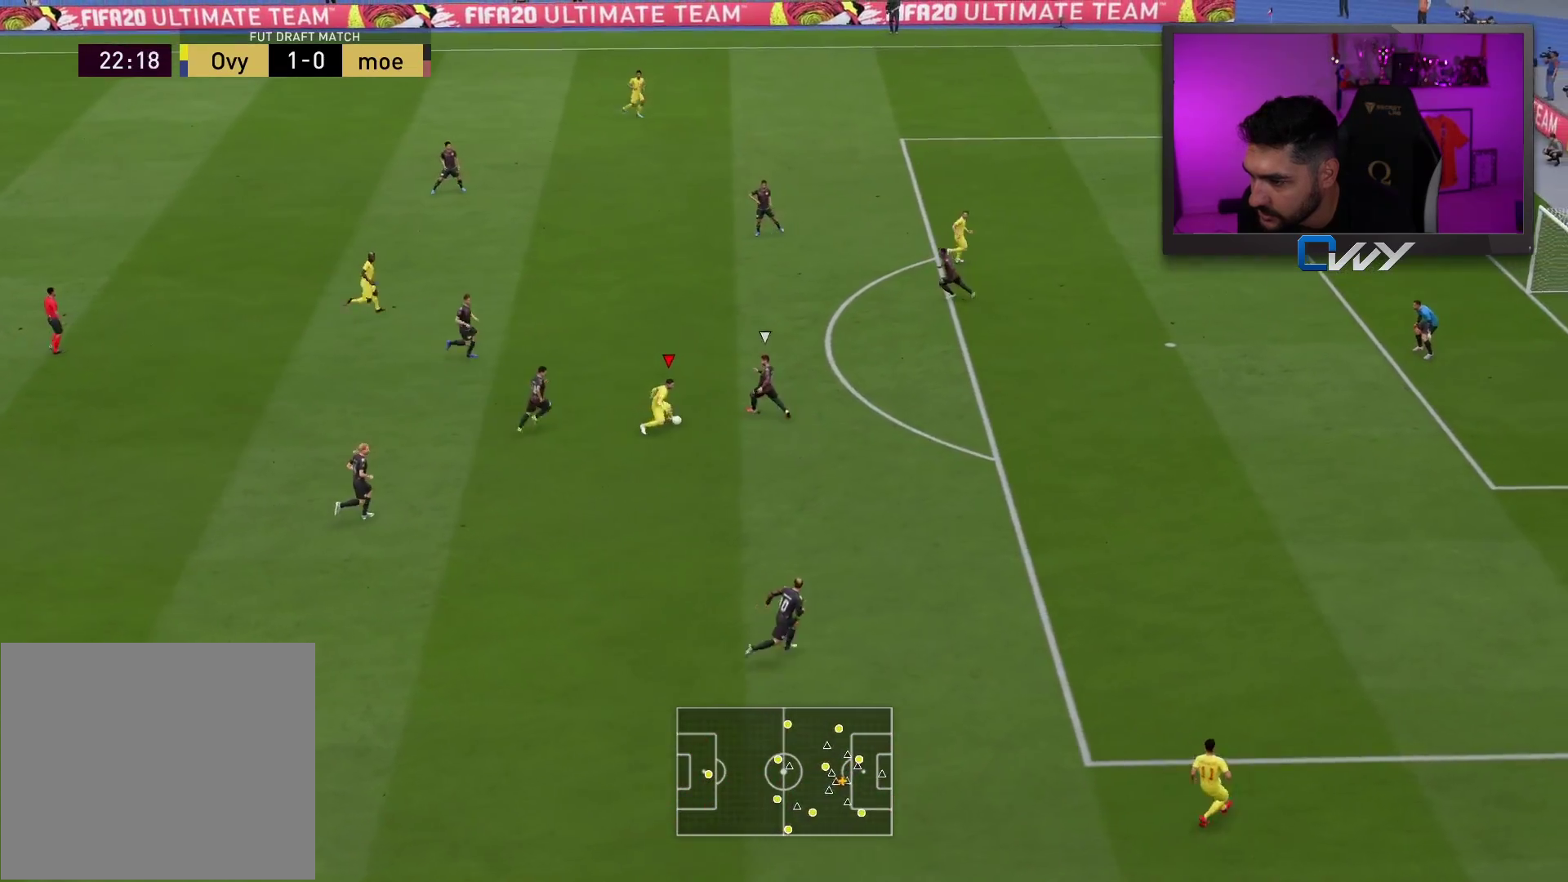
{"buttons": [], "left_stick": "right", "right_stick": "center", "events": [[50, "L3", "down"], [150, "L3", "up"], [167, "left_stick", "right"]]}
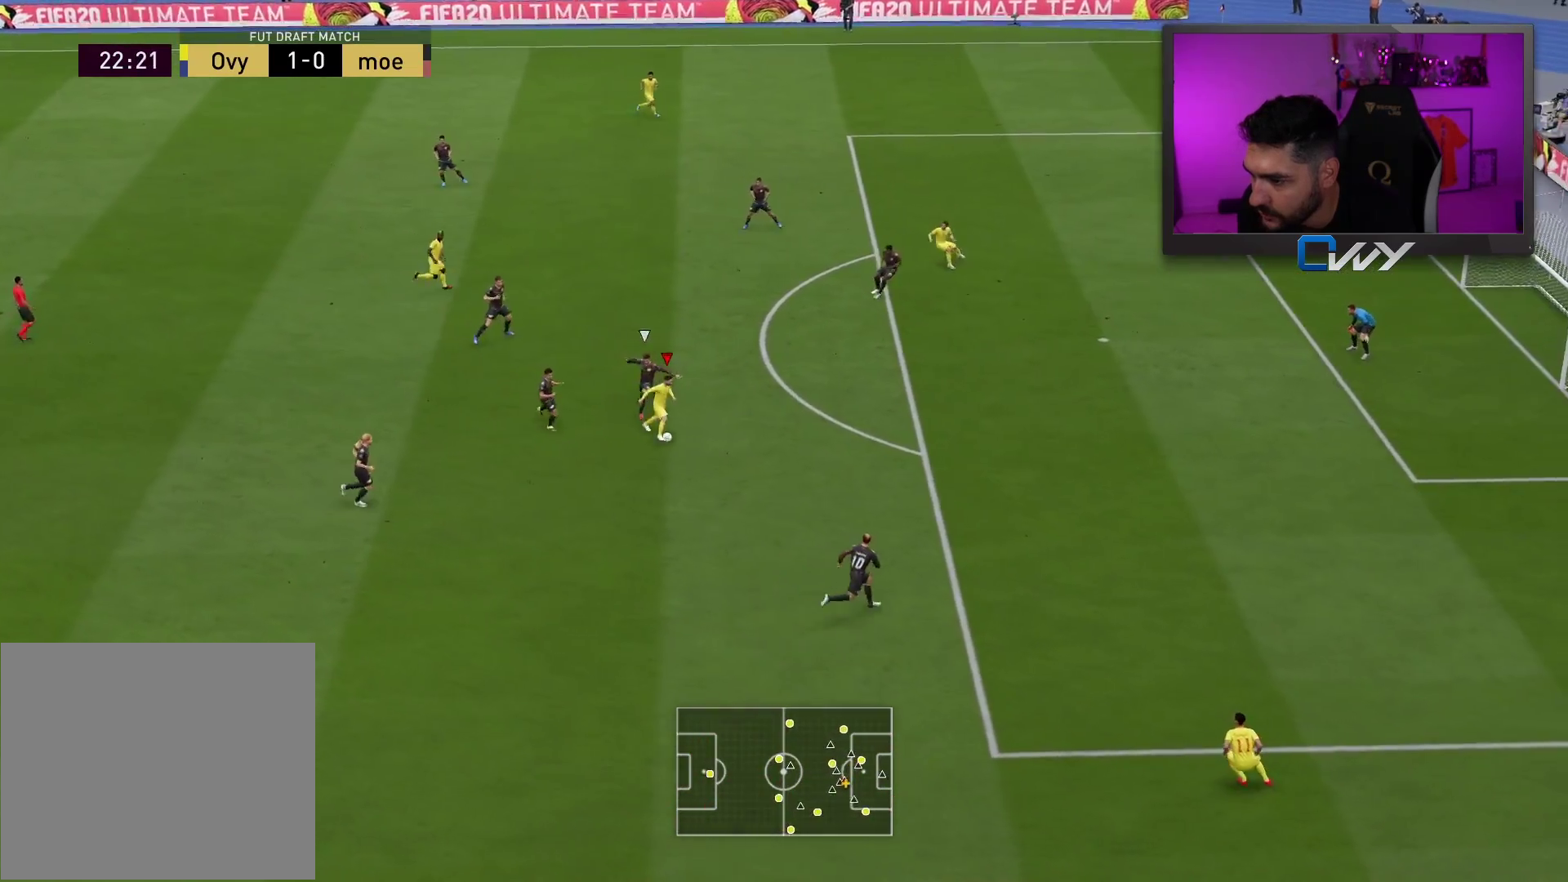
{"buttons": [], "left_stick": "right", "right_stick": "center", "events": []}
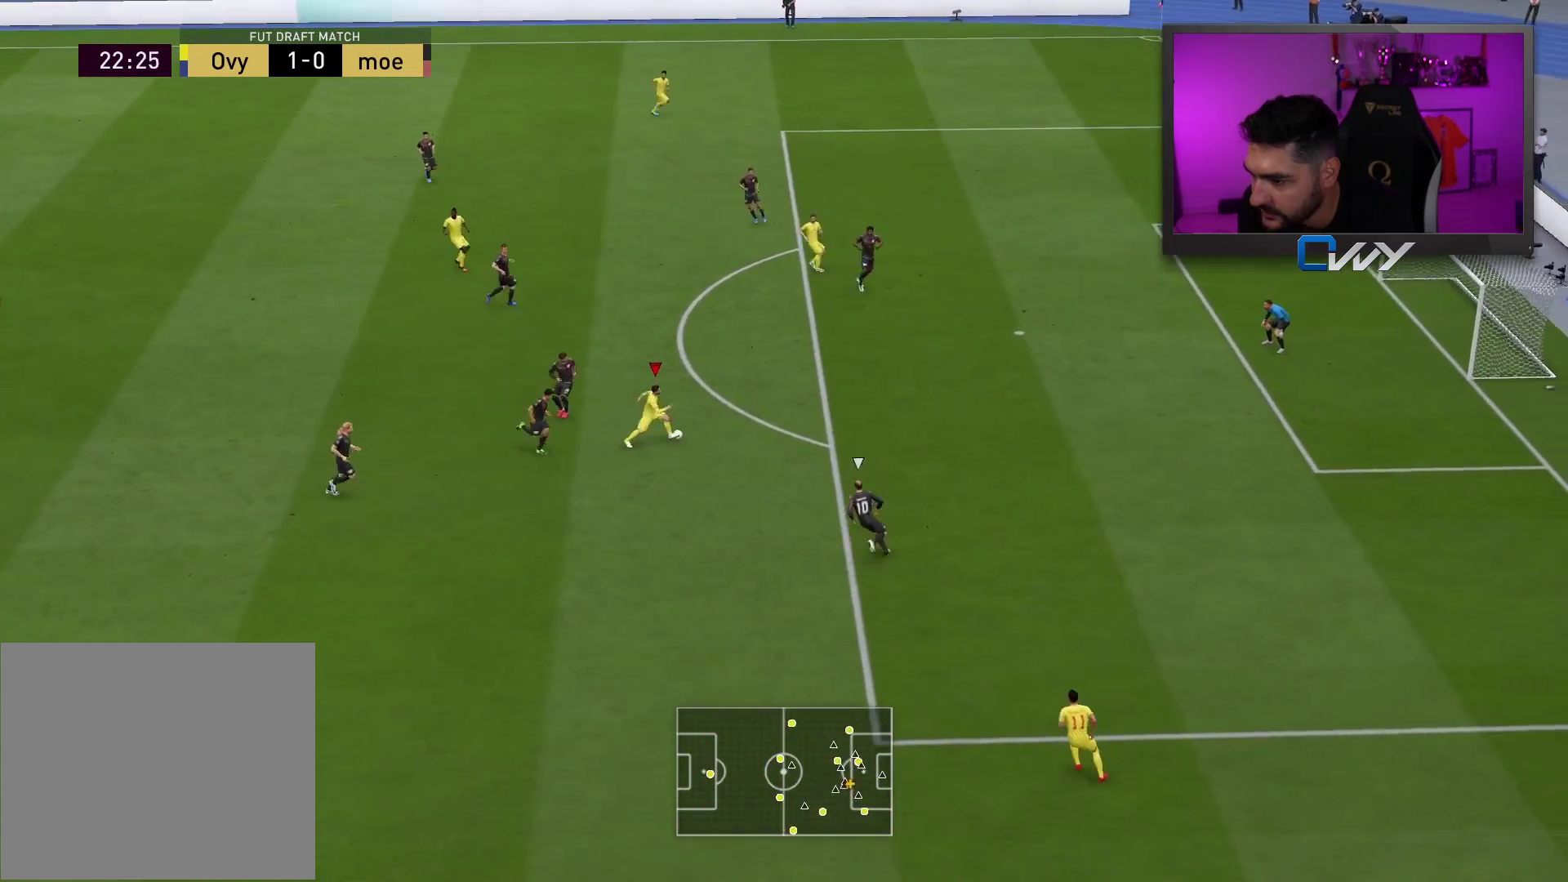
{"buttons": ["L3"], "left_stick": "down-right", "right_stick": "center", "events": [[217, "CIRCLE", "down"], [217, "L3", "down"], [233, "left_stick", "down-right"], [433, "CIRCLE", "up"]]}
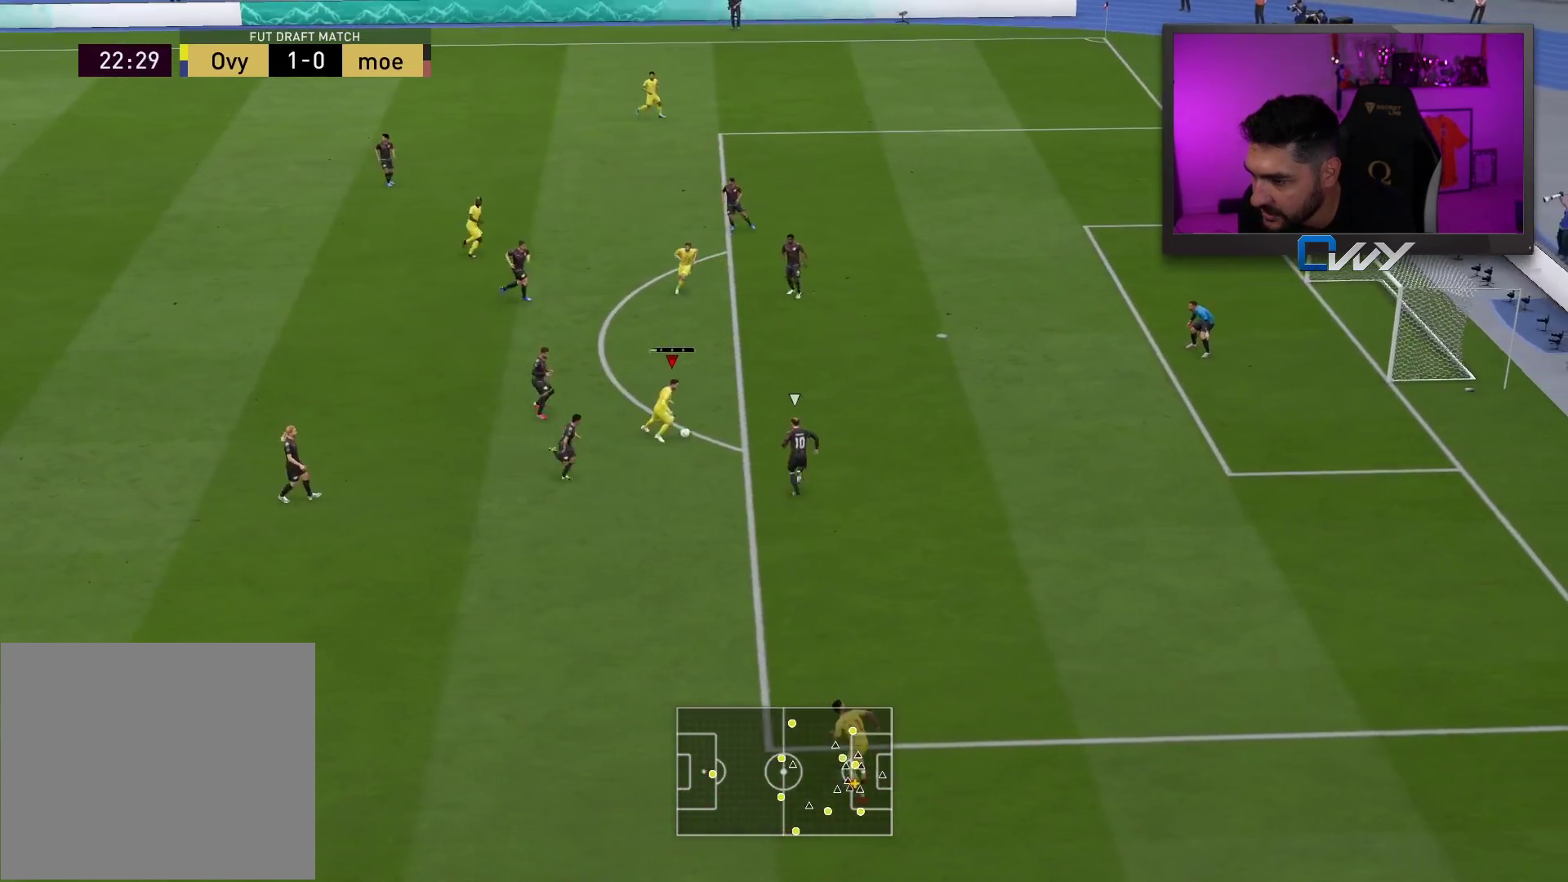
{"buttons": ["L3"], "left_stick": "down-right", "right_stick": "center", "events": []}
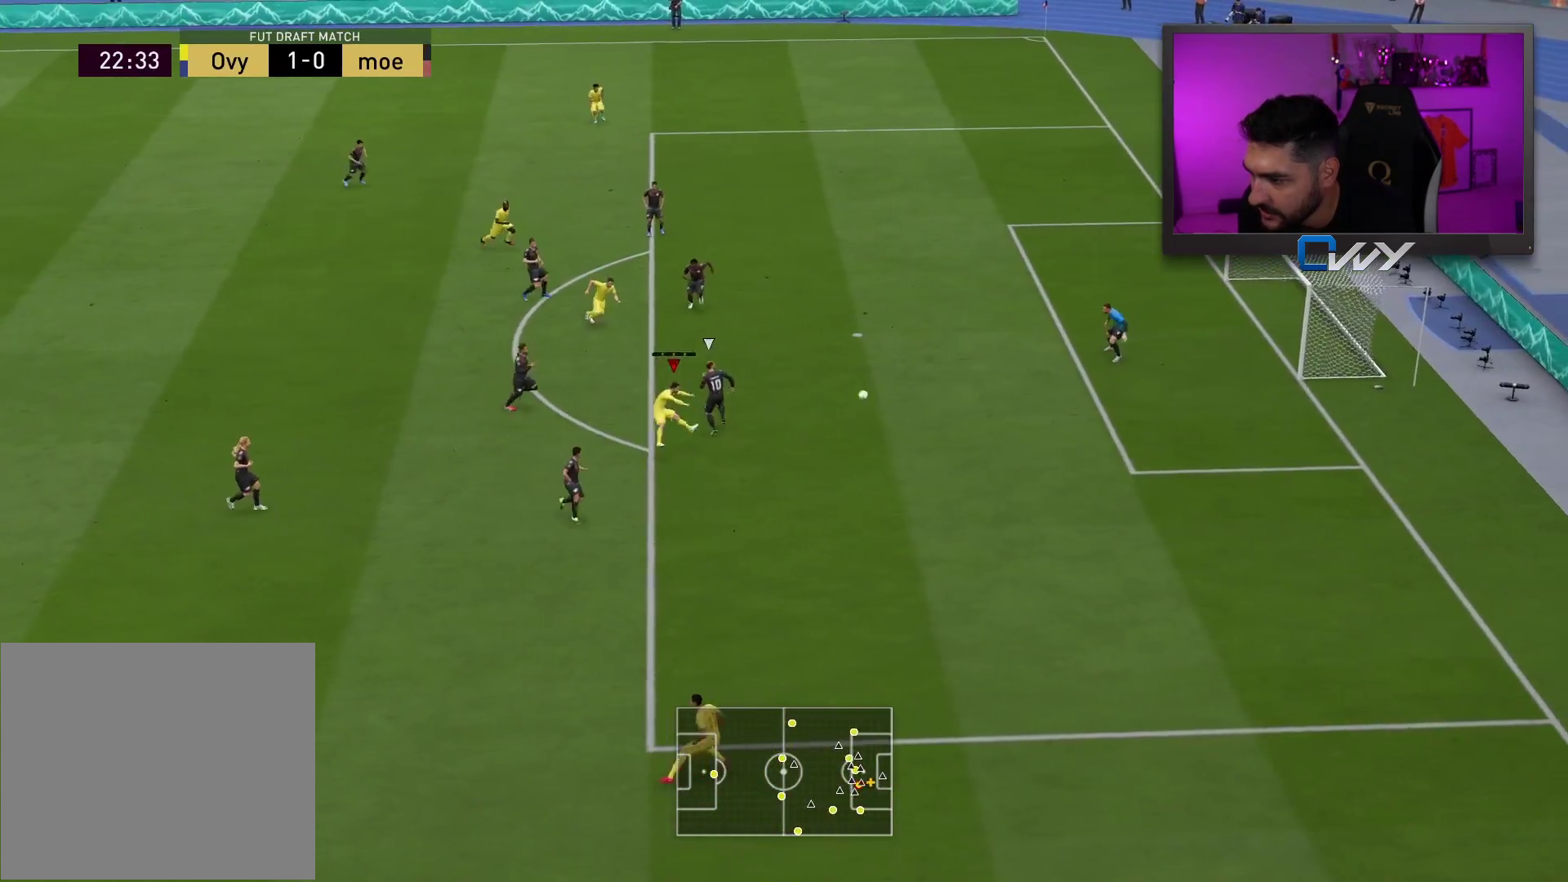
{"buttons": ["L3"], "left_stick": "down-right", "right_stick": "center", "events": []}
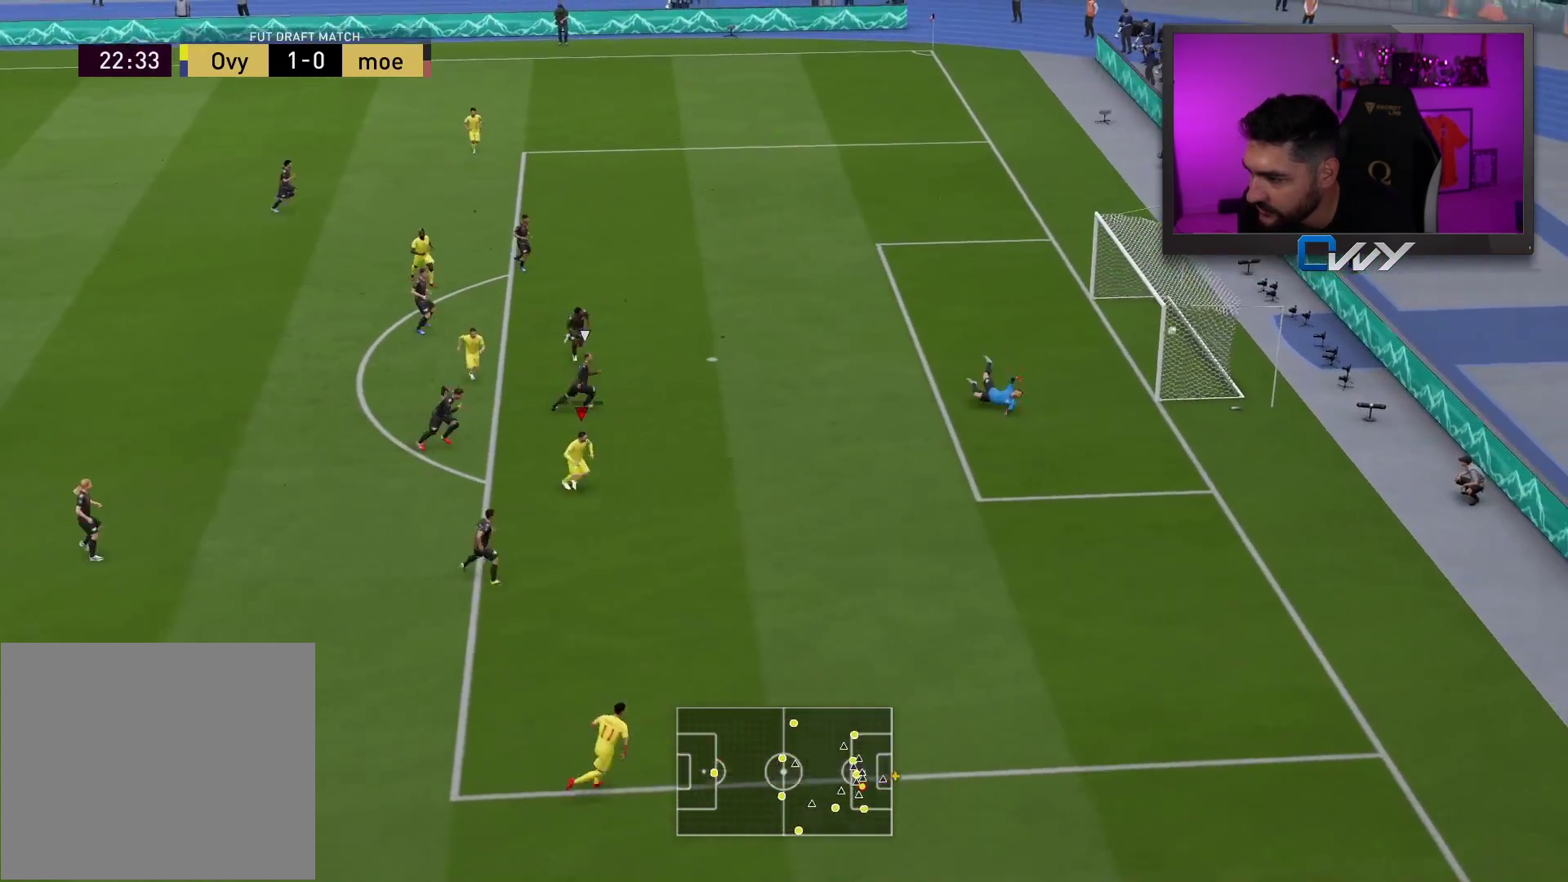
{"buttons": [], "left_stick": "center", "right_stick": "center", "events": [[283, "L3", "up"], [350, "left_stick", "center"]]}
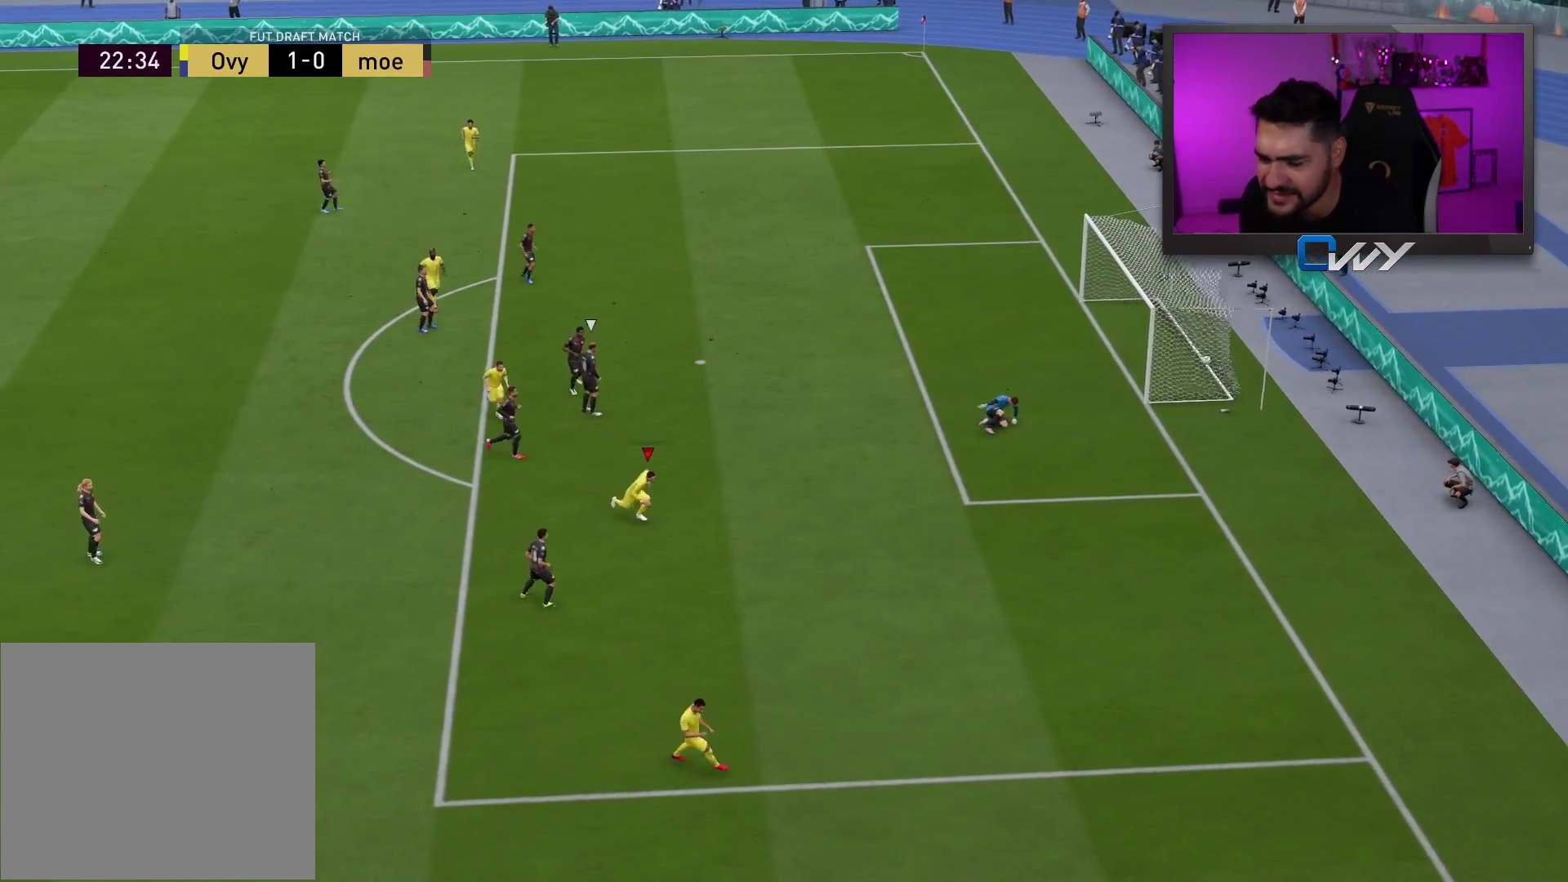
{"buttons": [], "left_stick": "center", "right_stick": "center", "events": []}
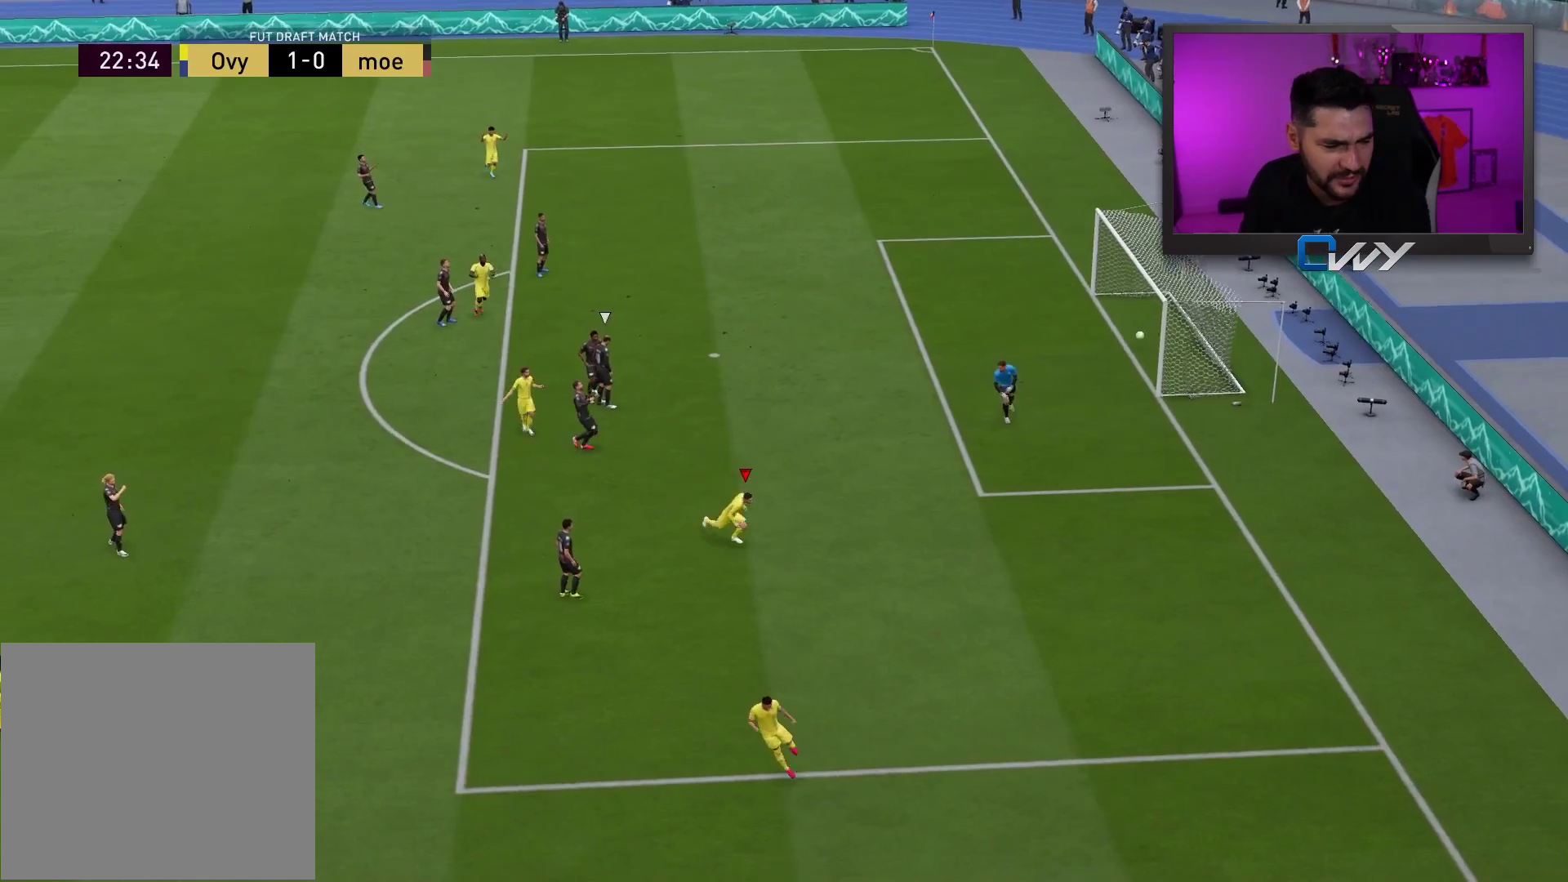
{"buttons": [], "left_stick": "center", "right_stick": "center", "events": []}
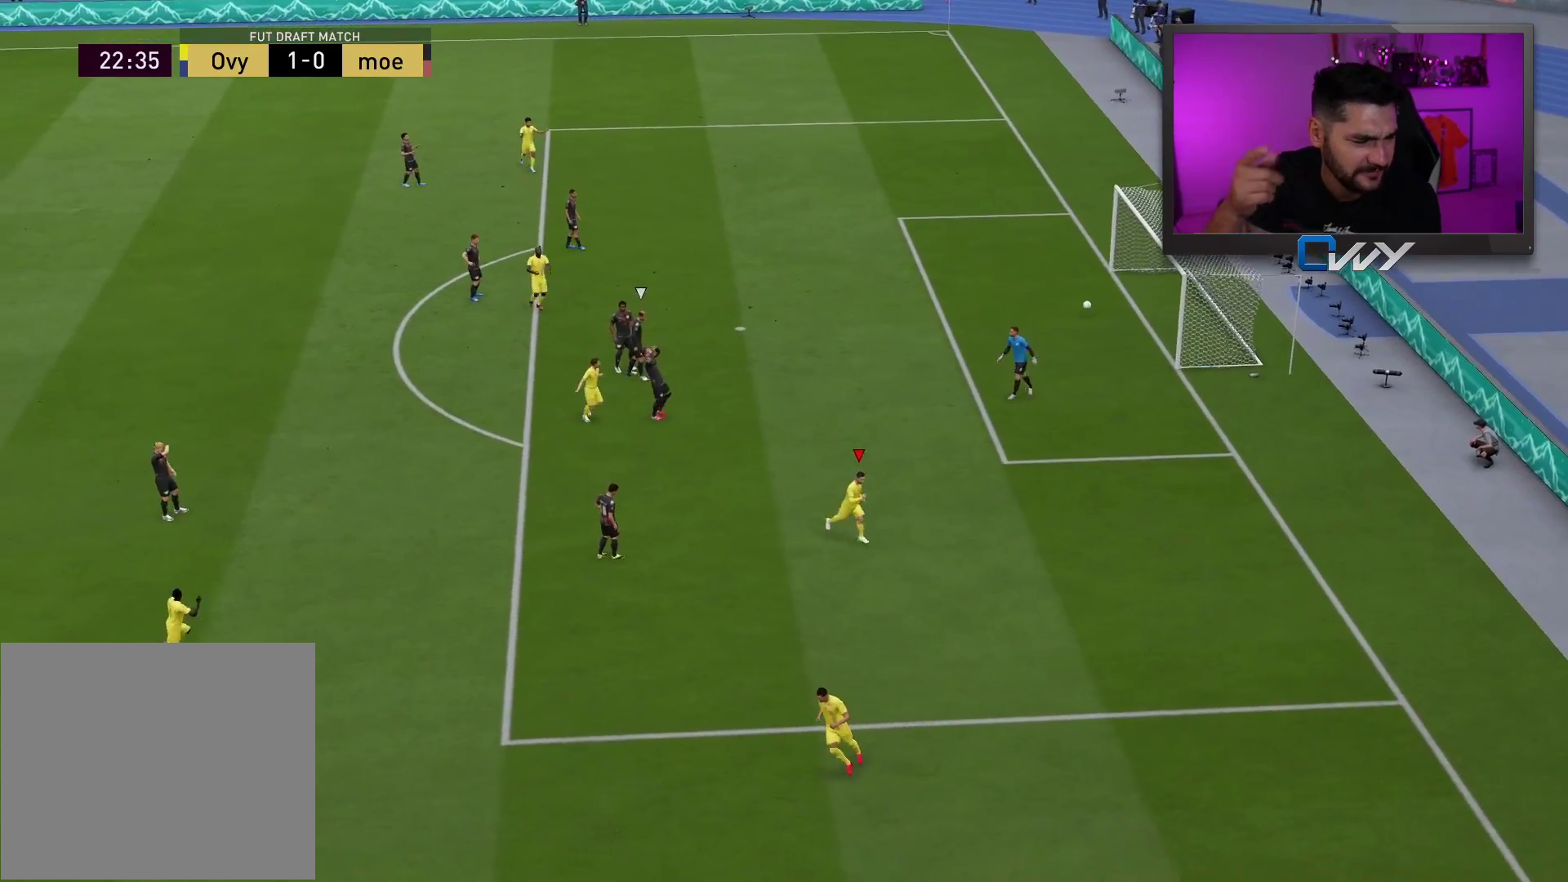
{"buttons": [], "left_stick": "center", "right_stick": "center", "events": []}
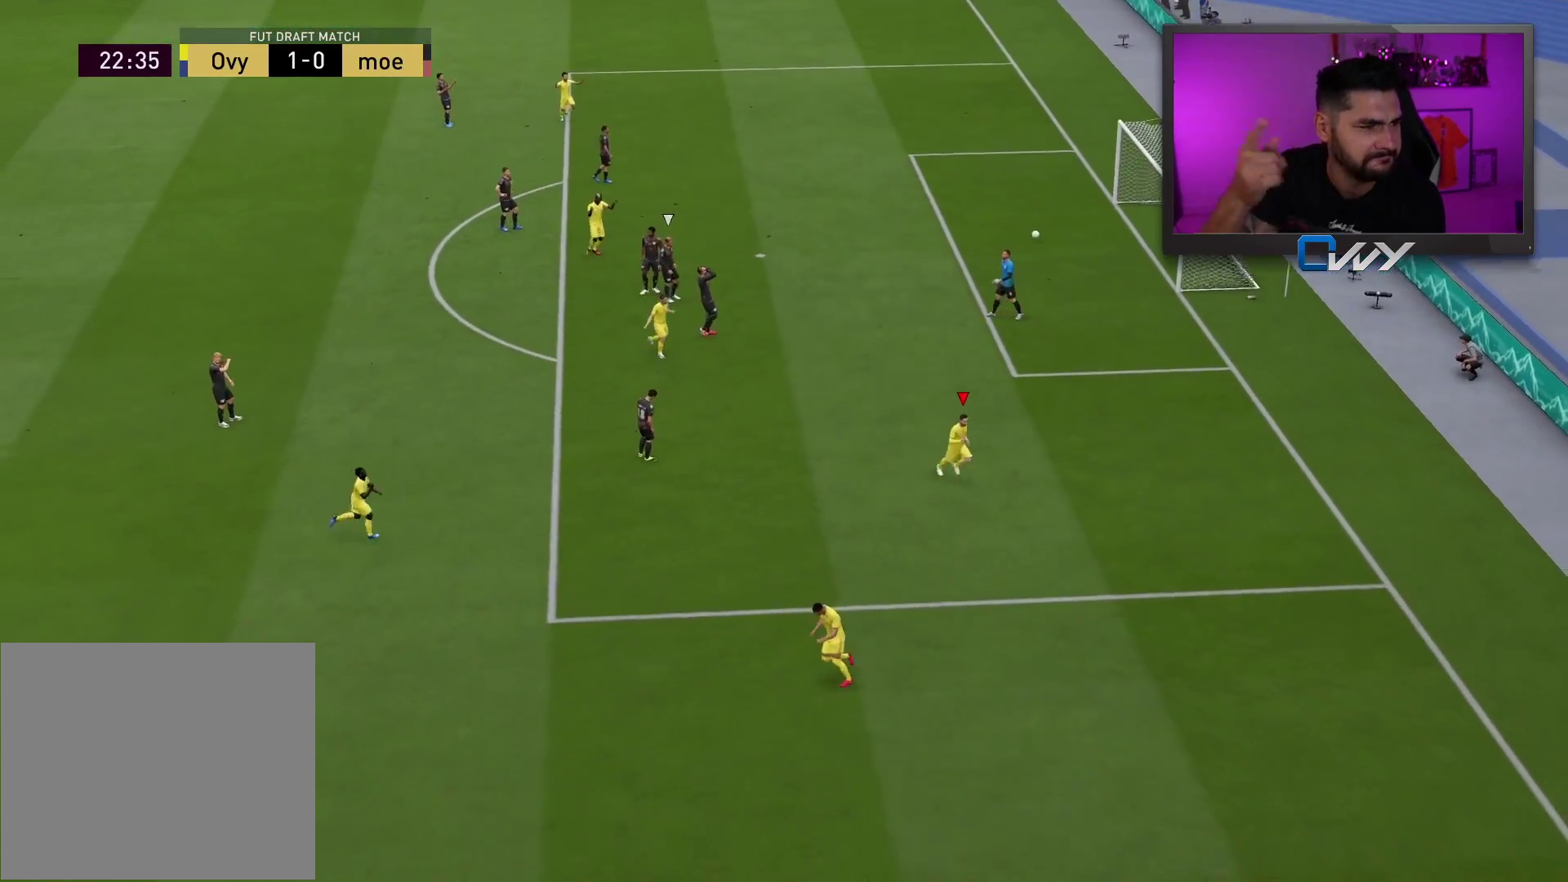
{"buttons": [], "left_stick": "center", "right_stick": "center", "events": []}
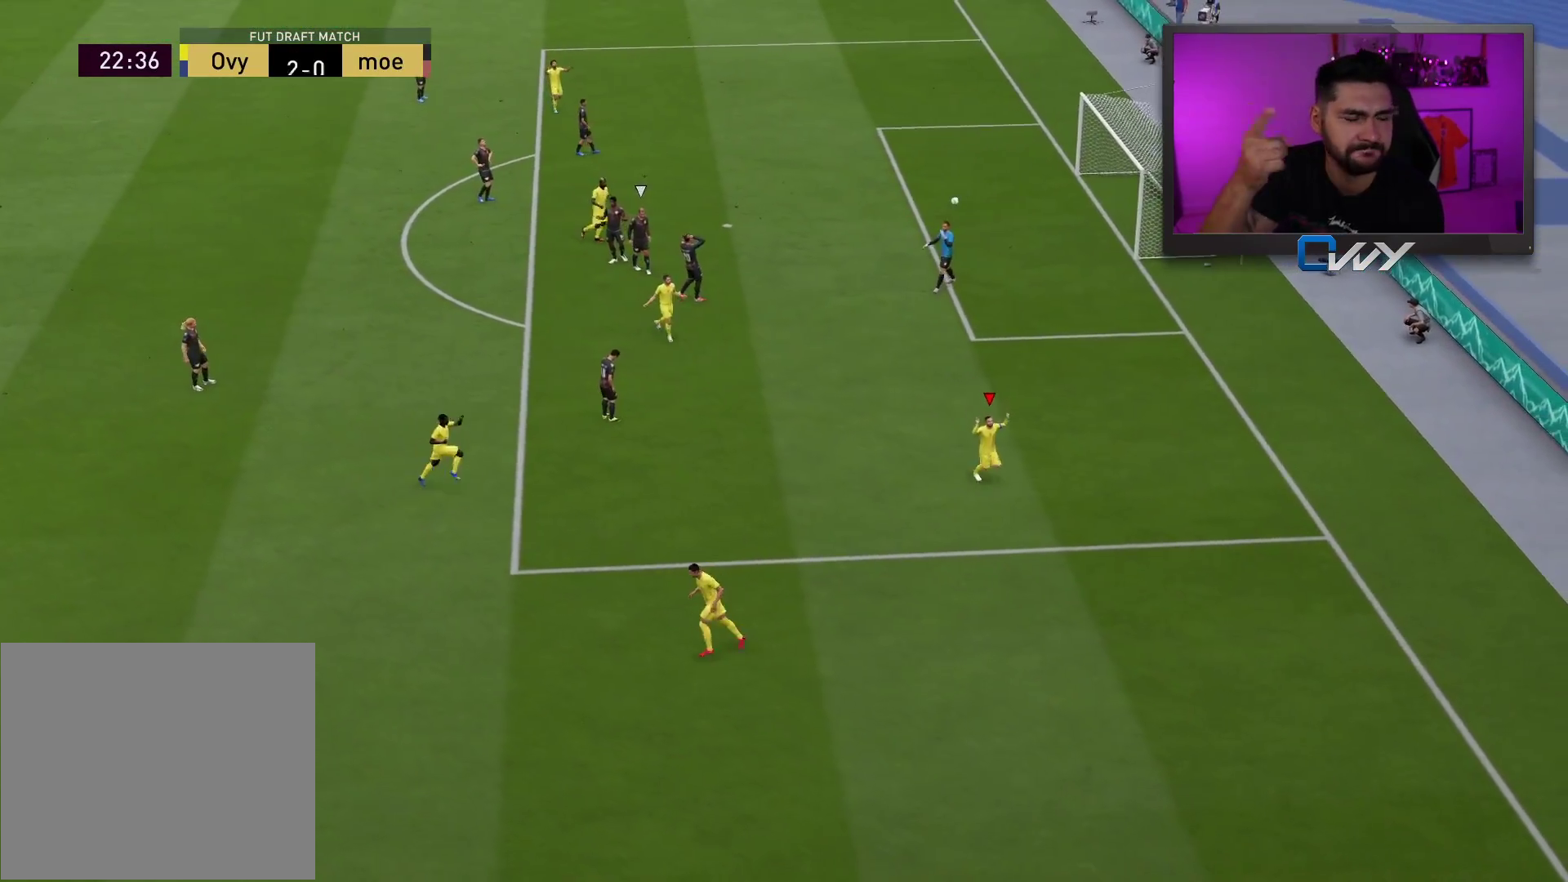
{"buttons": [], "left_stick": "center", "right_stick": "center", "events": []}
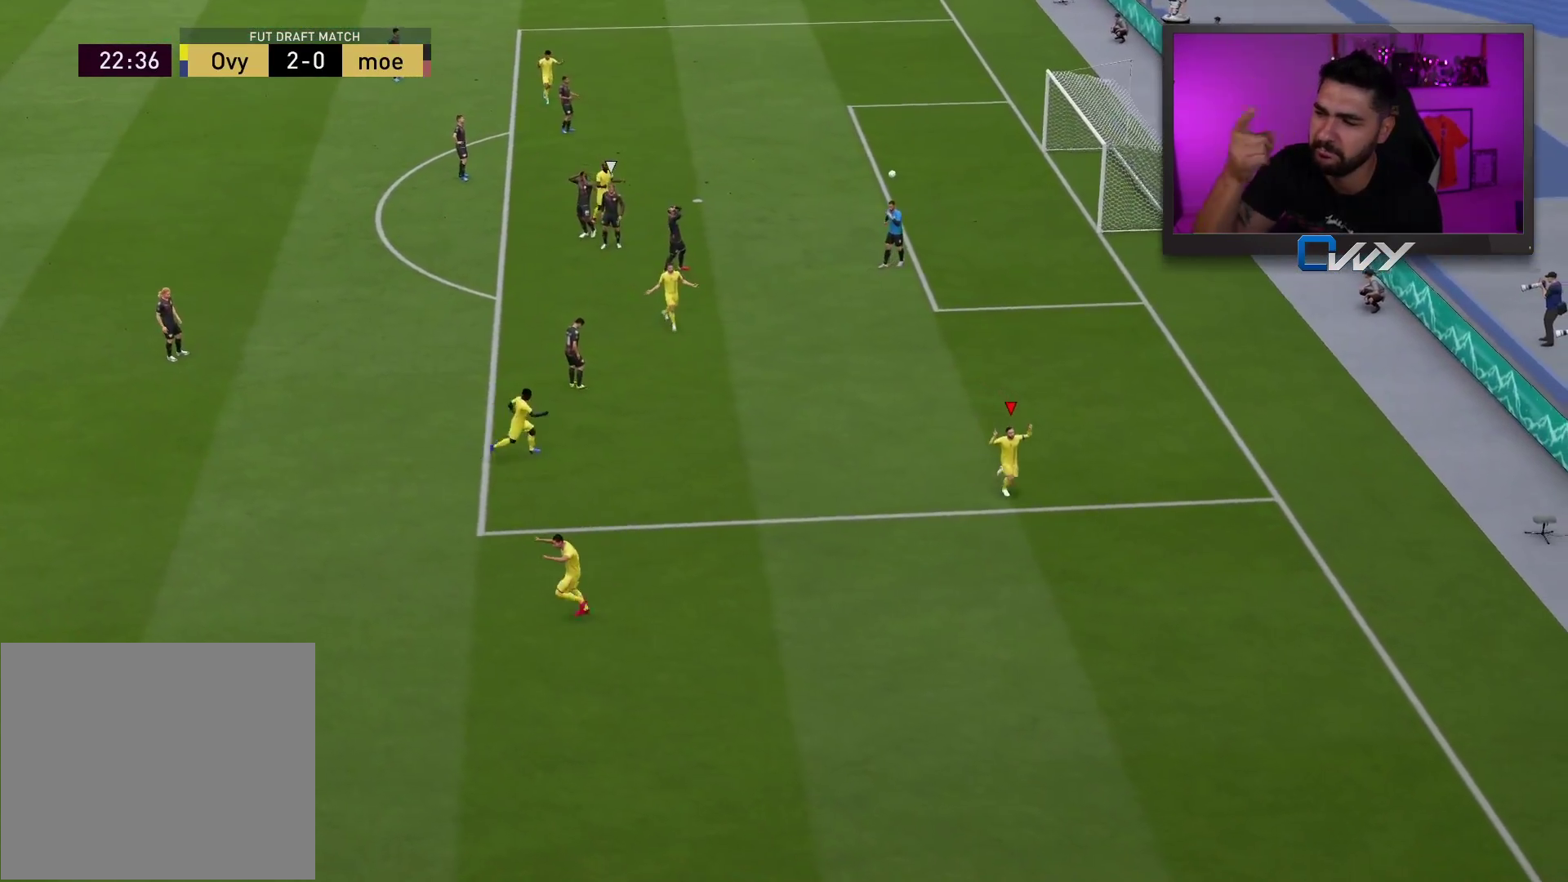
{"buttons": [], "left_stick": "center", "right_stick": "center", "events": []}
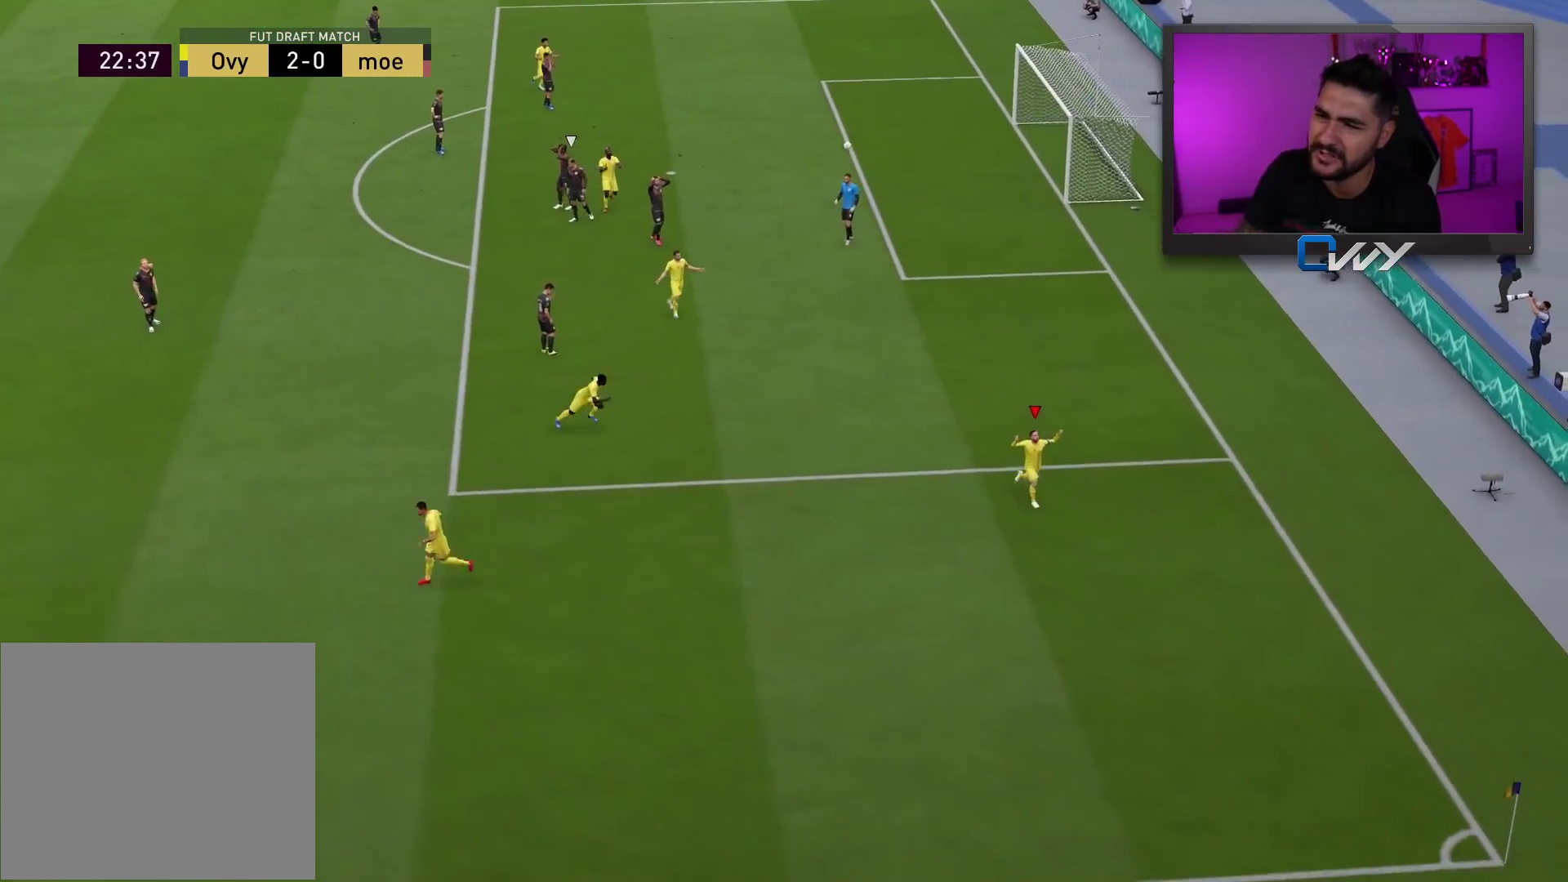
{"buttons": [], "left_stick": "center", "right_stick": "center", "events": []}
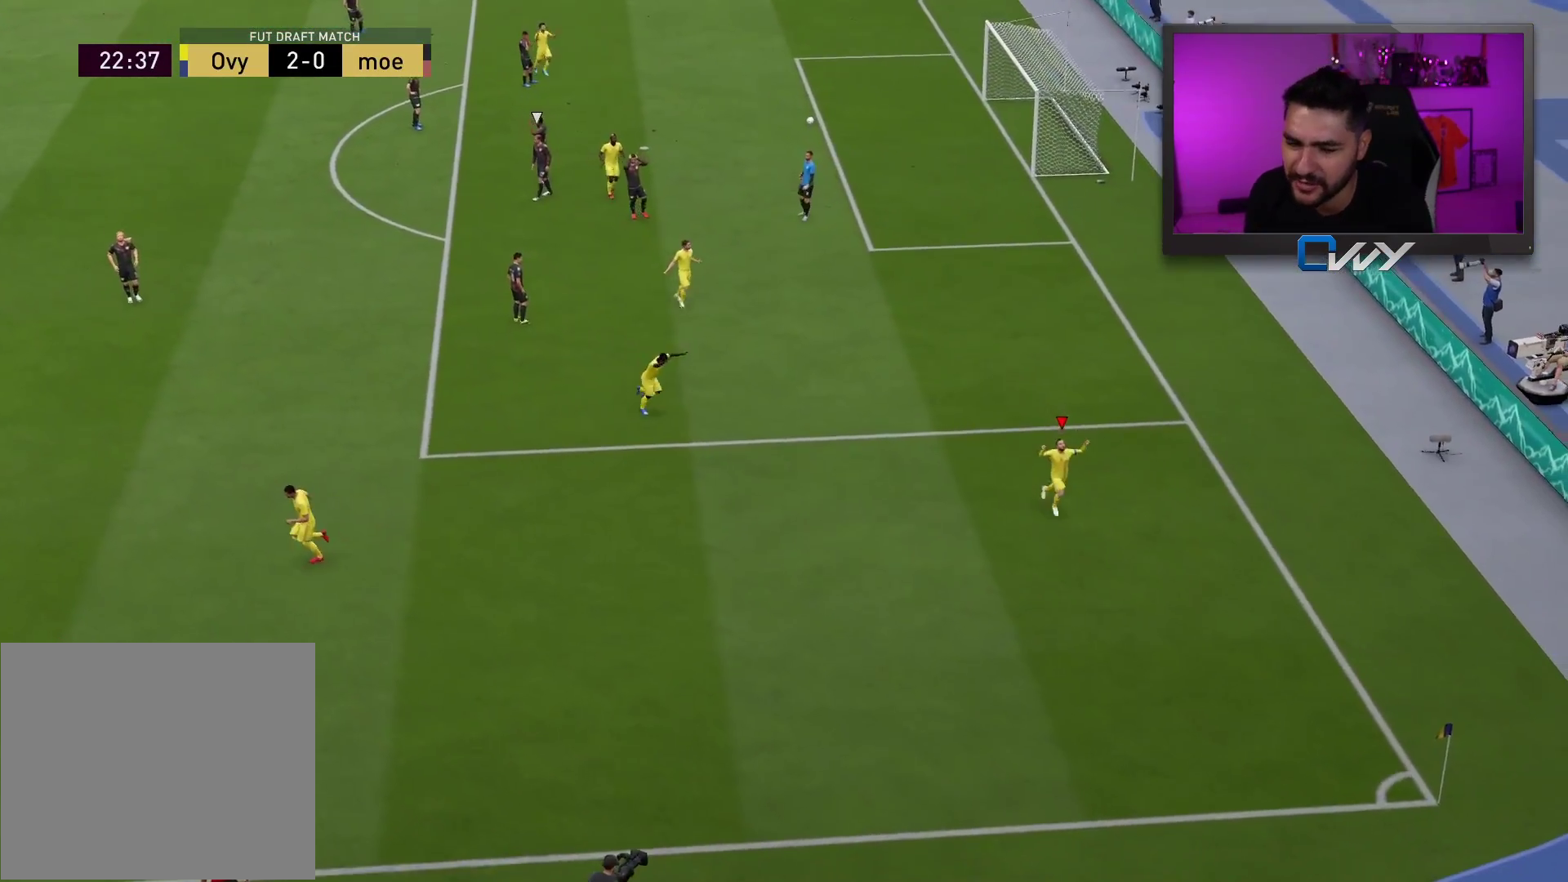
{"buttons": [], "left_stick": "center", "right_stick": "center", "events": []}
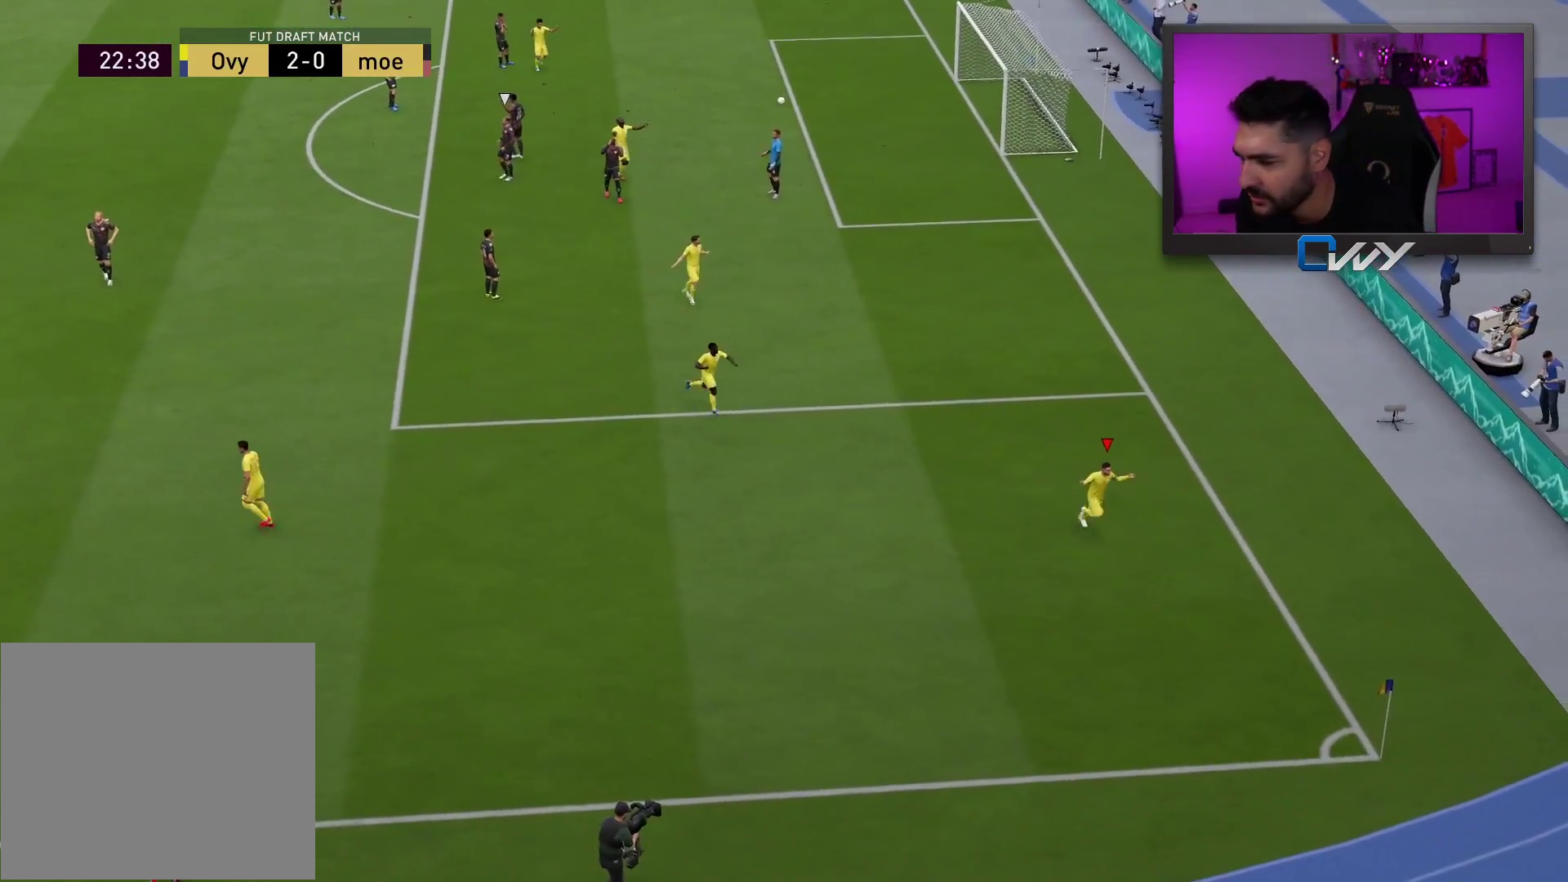
{"buttons": [], "left_stick": "center", "right_stick": "center", "events": [[267, "CROSS", "down"], [267, "L1", "down"], [267, "R1", "down"], [333, "CROSS", "up"], [333, "L1", "up"], [333, "R1", "up"]]}
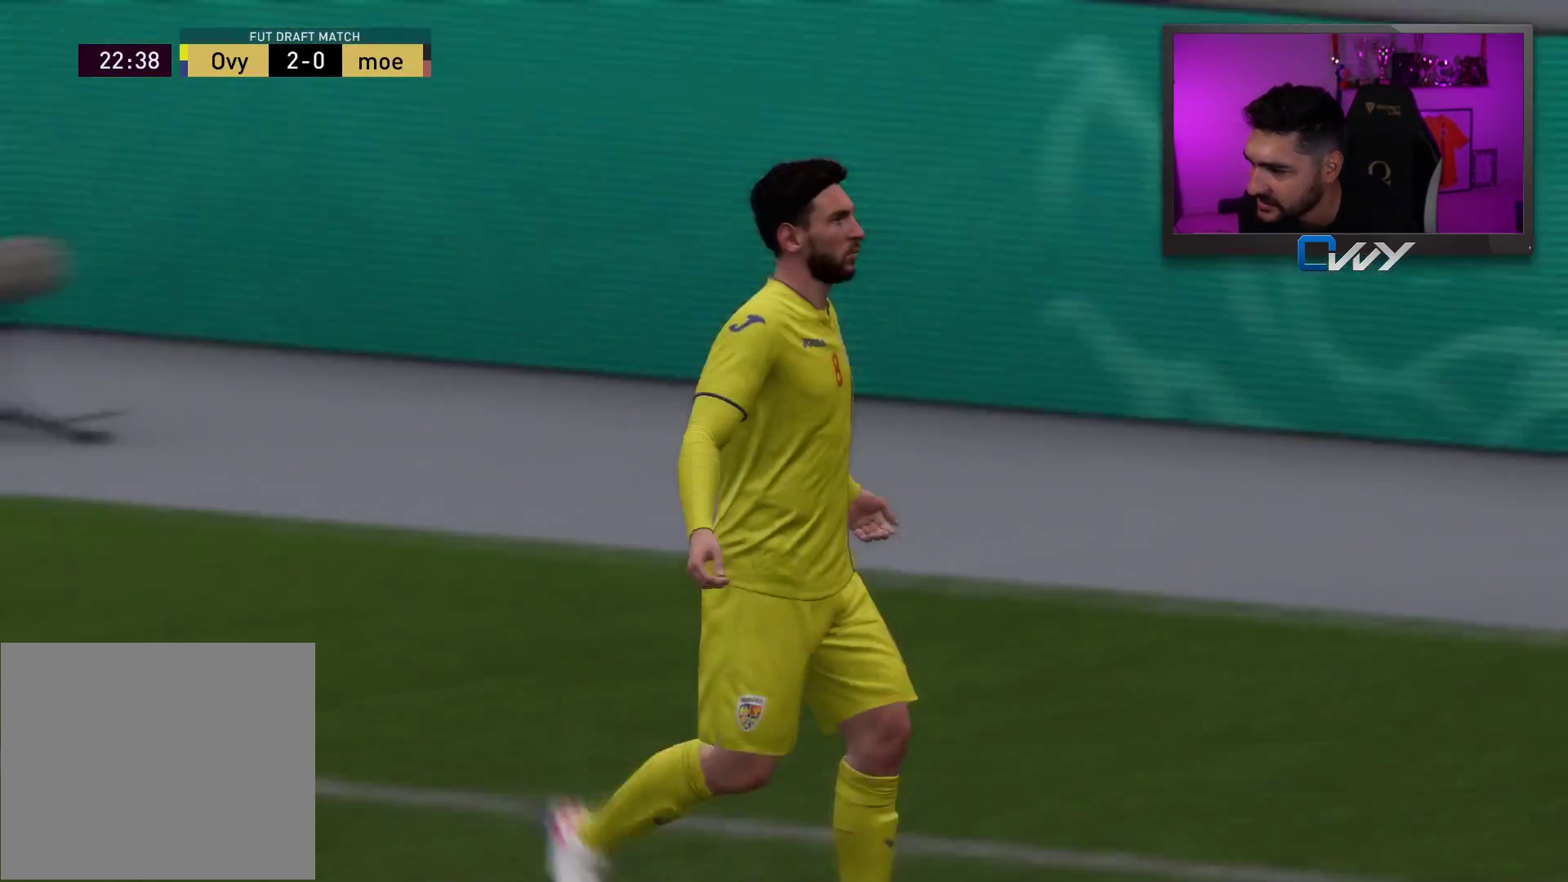
{"buttons": [], "left_stick": "center", "right_stick": "center", "events": []}
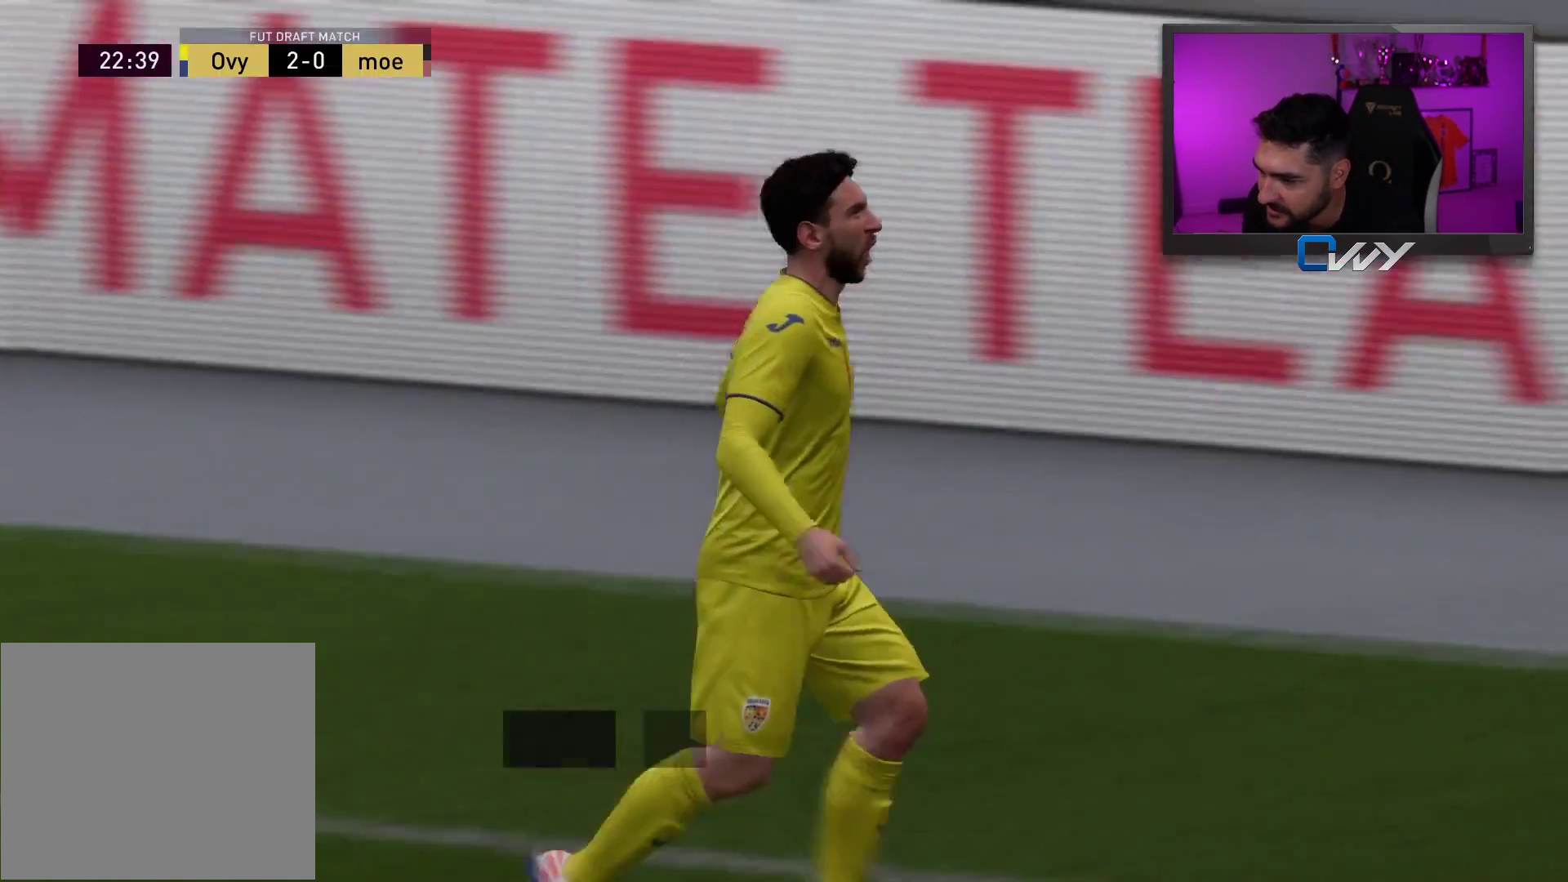
{"buttons": ["L2", "R2", "L3"], "left_stick": "down-left", "right_stick": "center", "events": [[33, "L2", "down"], [33, "L3", "down"], [33, "R2", "down"], [33, "left_stick", "right"], [200, "left_stick", "down-right"], [333, "left_stick", "down-left"]]}